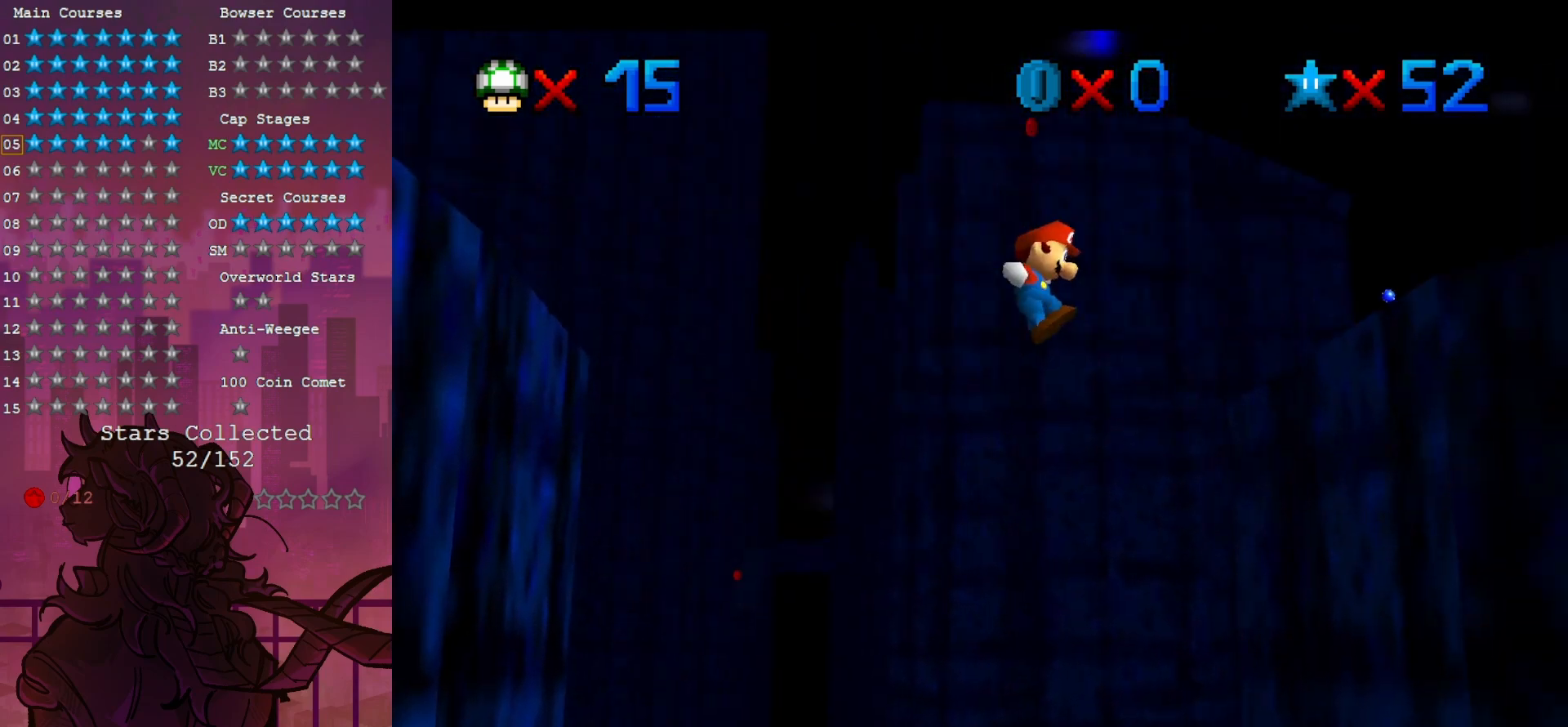
Gameplay with a controller (Nintendo layout); each line is a JSON object with the inputs held at the frame after it. "events" lists button and stick changes between this image and that frame as [ms after this image, input, new state], when the widget could be followed in between. Not read: A DPAD_DOWN L3 R3.
{"buttons": [], "left_stick": "left", "events": [[383, "left_stick", "left"]]}
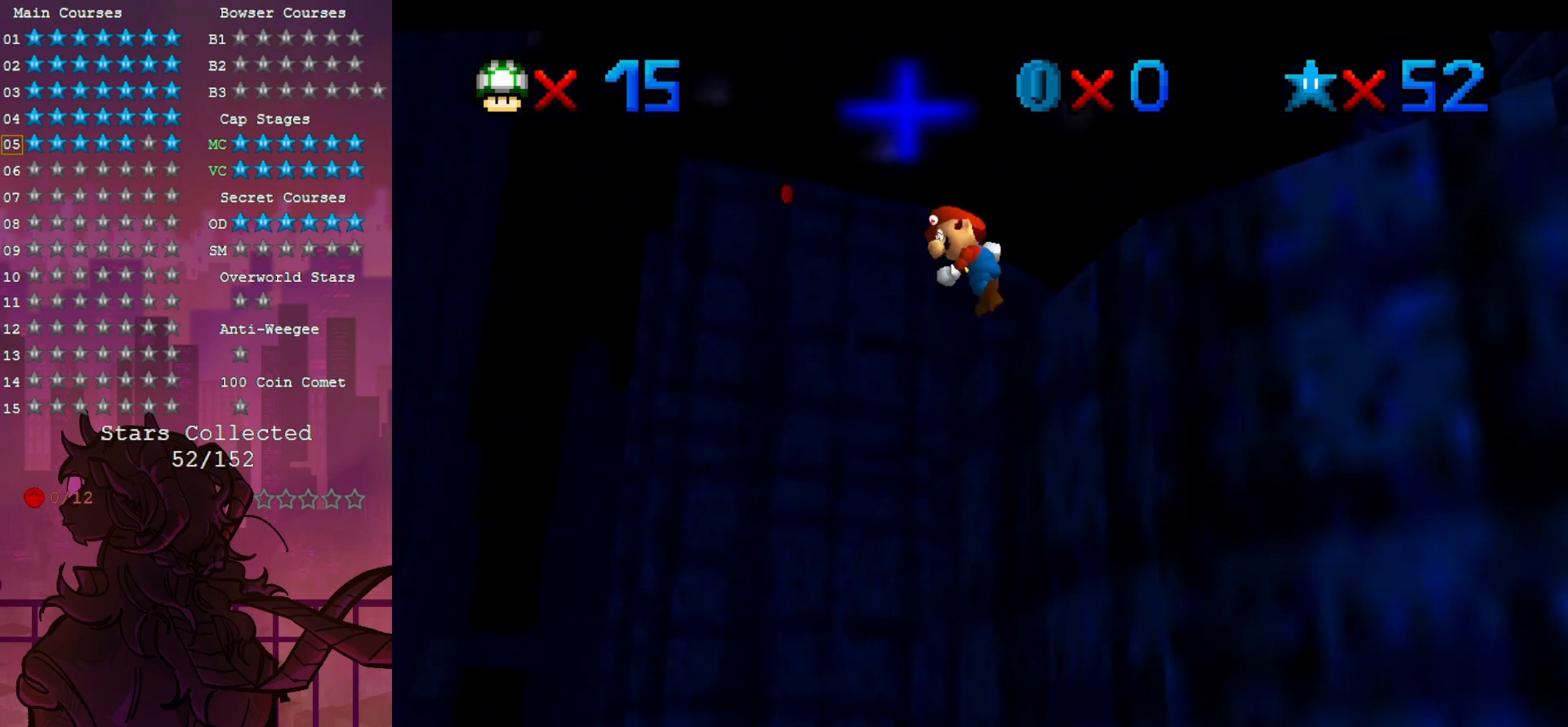
{"buttons": [], "left_stick": "left", "events": []}
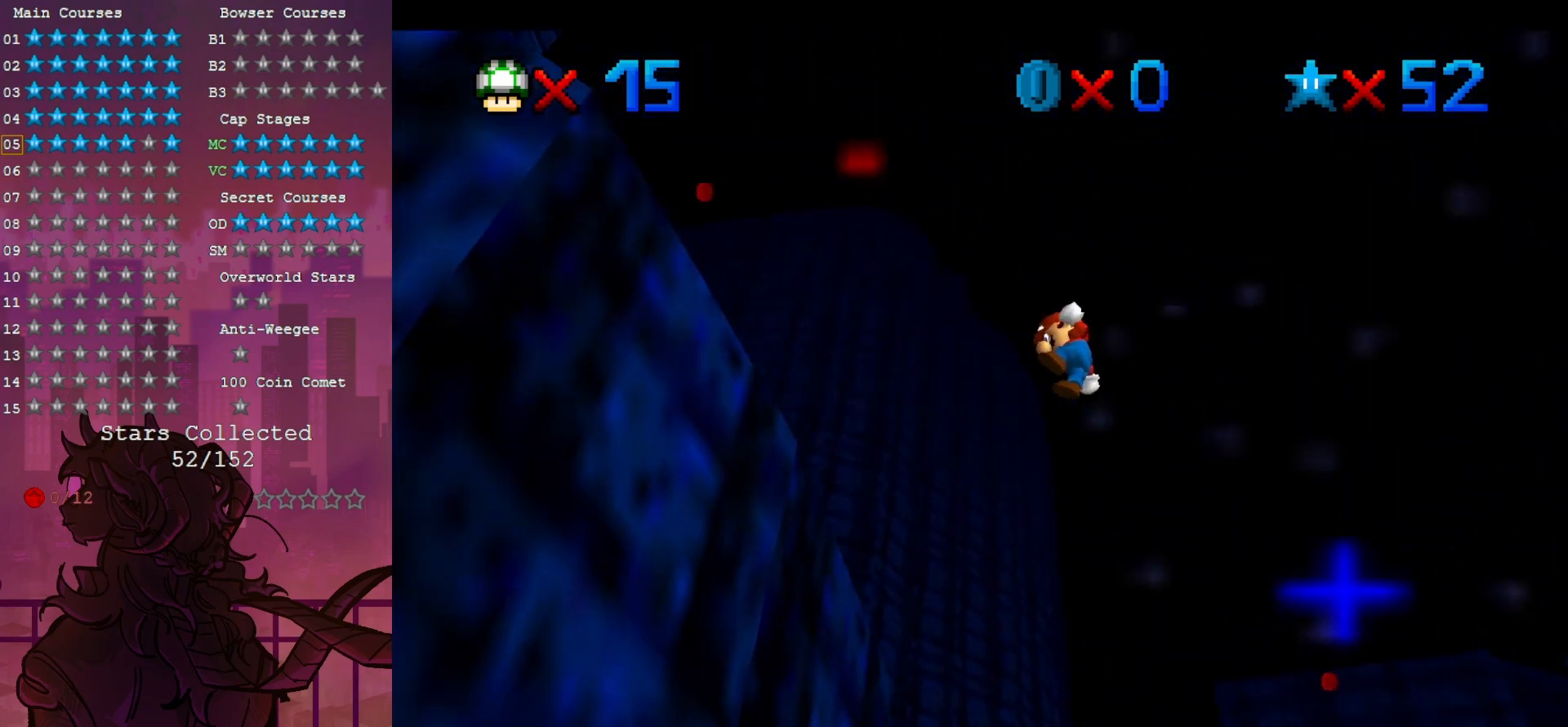
{"buttons": [], "left_stick": "center", "events": [[50, "C_UP", "down"], [150, "left_stick", "center"], [183, "C_UP", "up"]]}
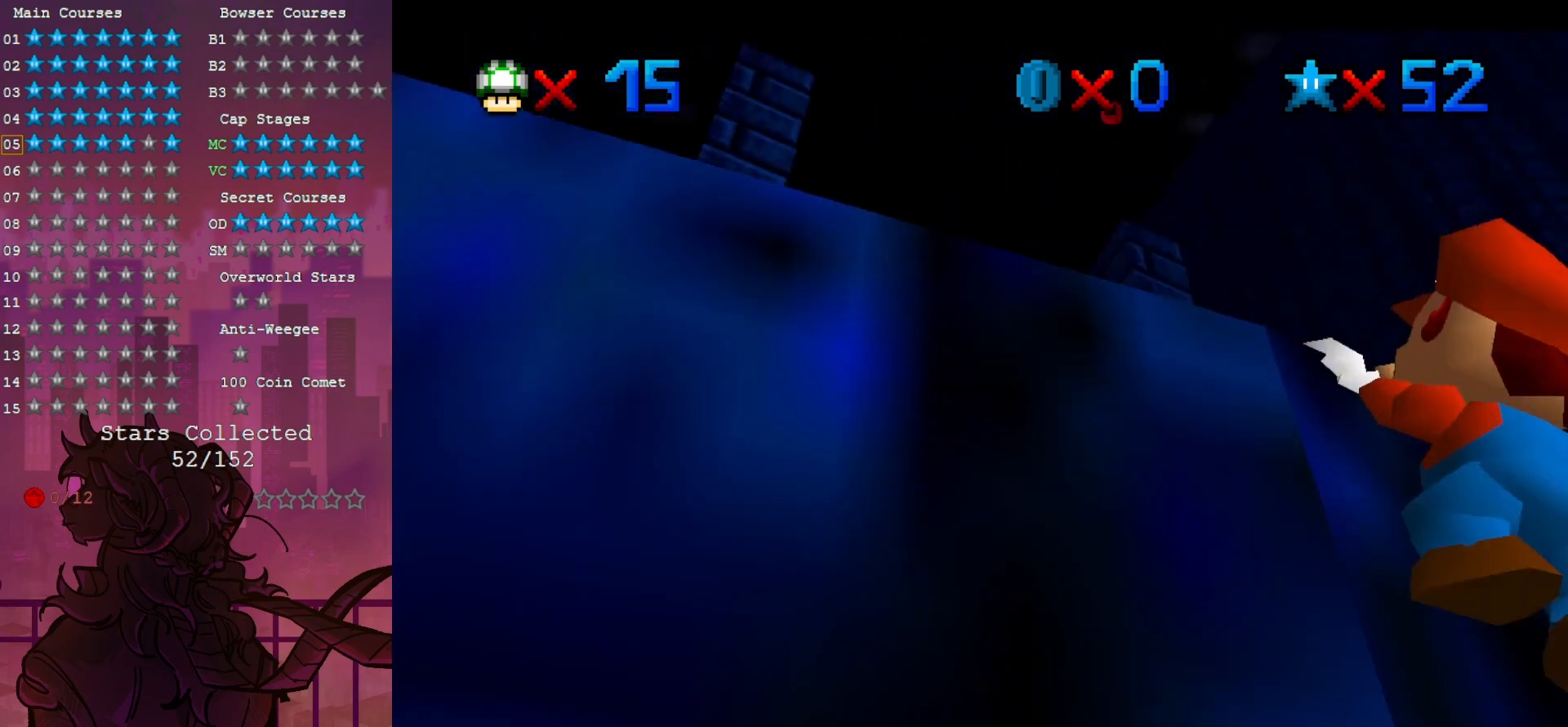
{"buttons": ["C_DOWN", "C_LEFT"], "left_stick": "center", "events": [[233, "C_LEFT", "down"], [250, "C_DOWN", "down"], [367, "C_DOWN", "up"], [367, "C_LEFT", "up"], [467, "C_LEFT", "down"], [500, "C_DOWN", "down"]]}
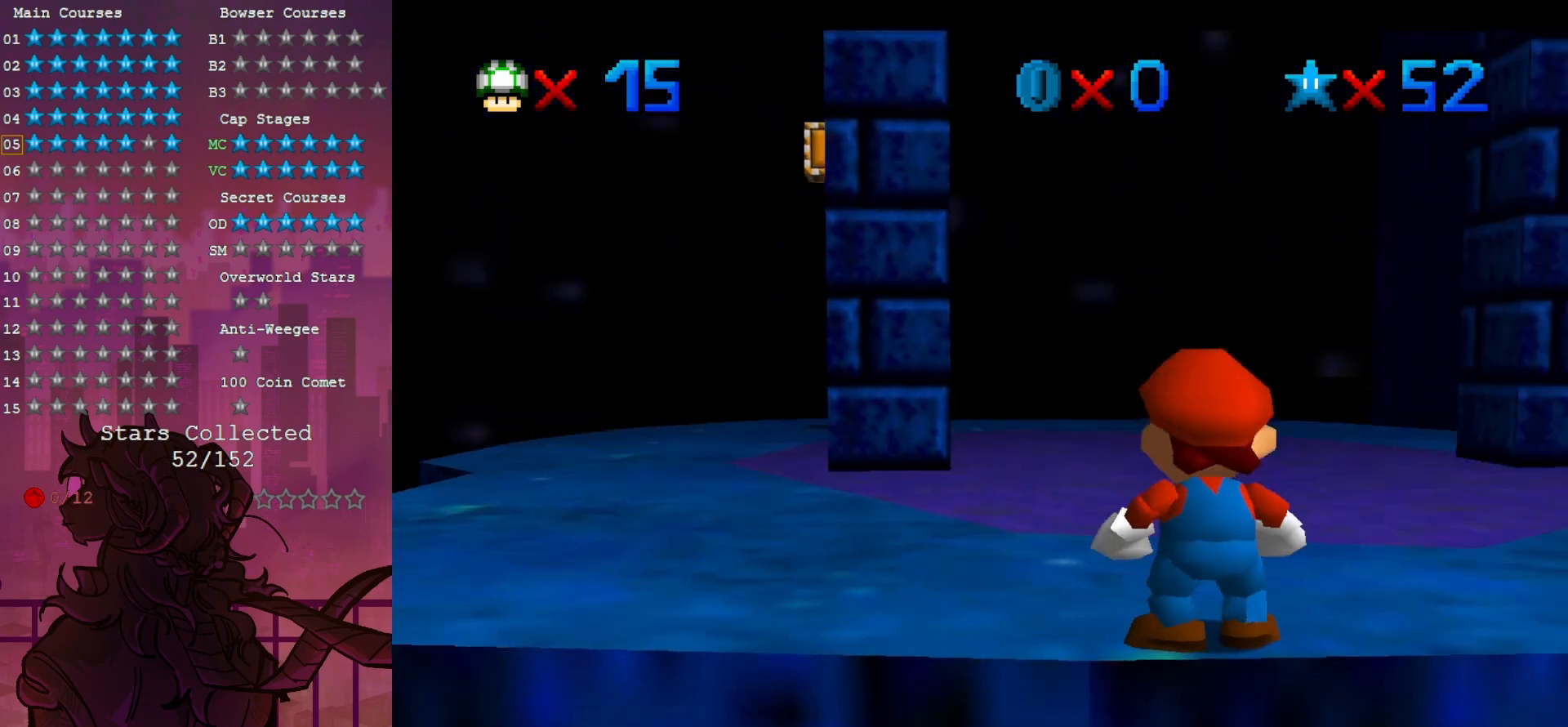
{"buttons": [], "left_stick": "center", "events": [[50, "C_DOWN", "up"], [83, "C_LEFT", "up"], [167, "C_LEFT", "down"], [283, "C_LEFT", "up"], [350, "C_LEFT", "down"], [500, "C_LEFT", "up"]]}
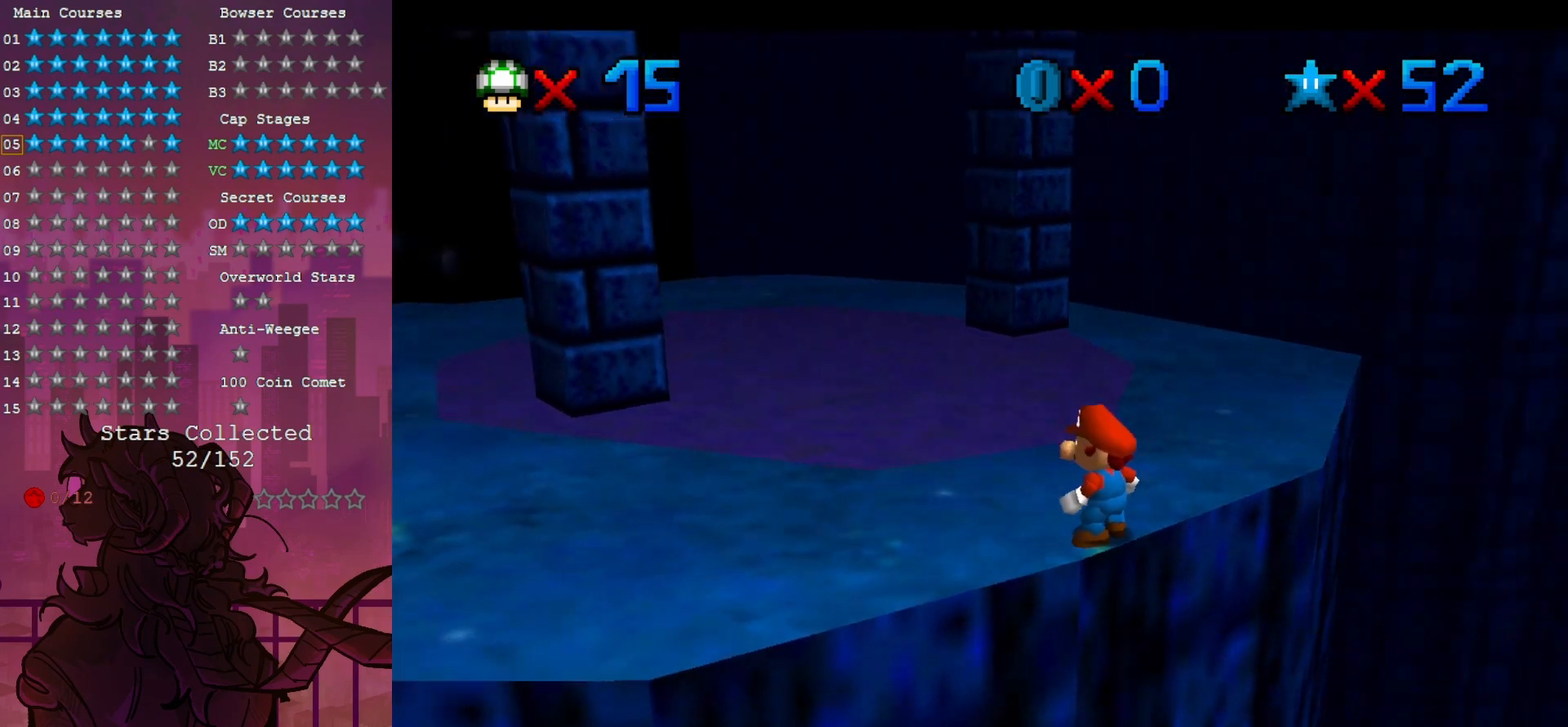
{"buttons": ["C_LEFT"], "left_stick": "center", "events": [[50, "C_LEFT", "down"], [200, "C_LEFT", "up"], [233, "C_LEFT", "down"], [333, "C_LEFT", "up"], [433, "C_LEFT", "down"]]}
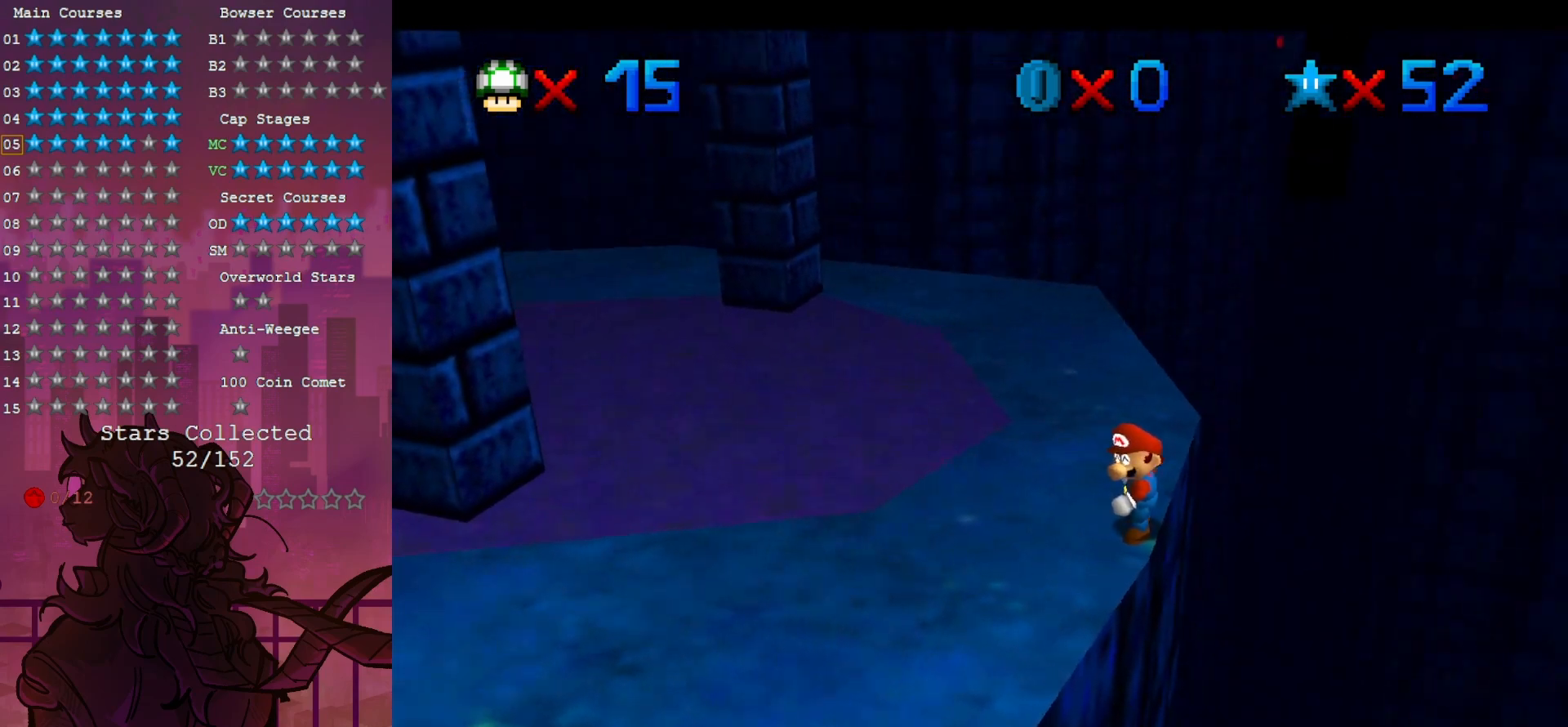
{"buttons": [], "left_stick": "center", "events": [[17, "C_LEFT", "up"]]}
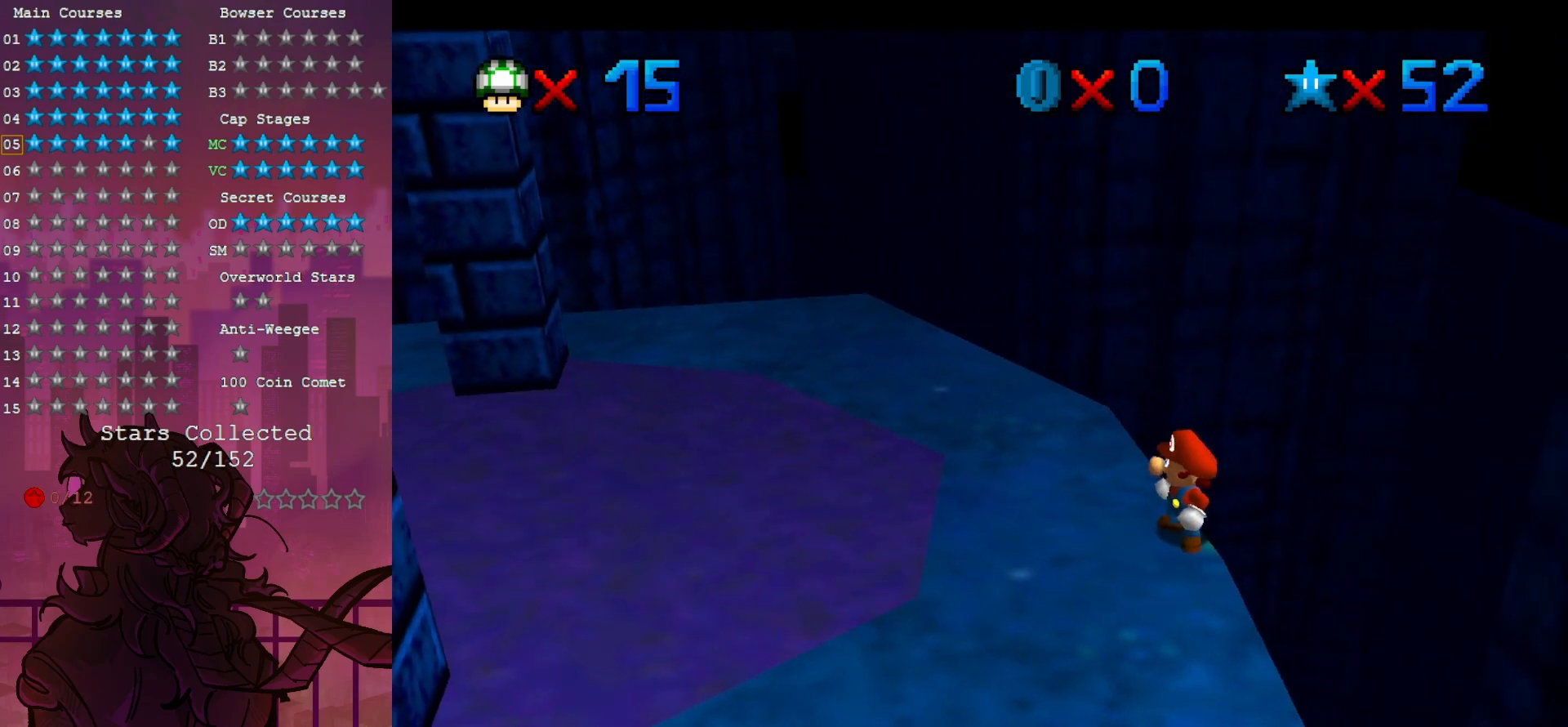
{"buttons": [], "left_stick": "up-left", "events": [[417, "left_stick", "up-left"]]}
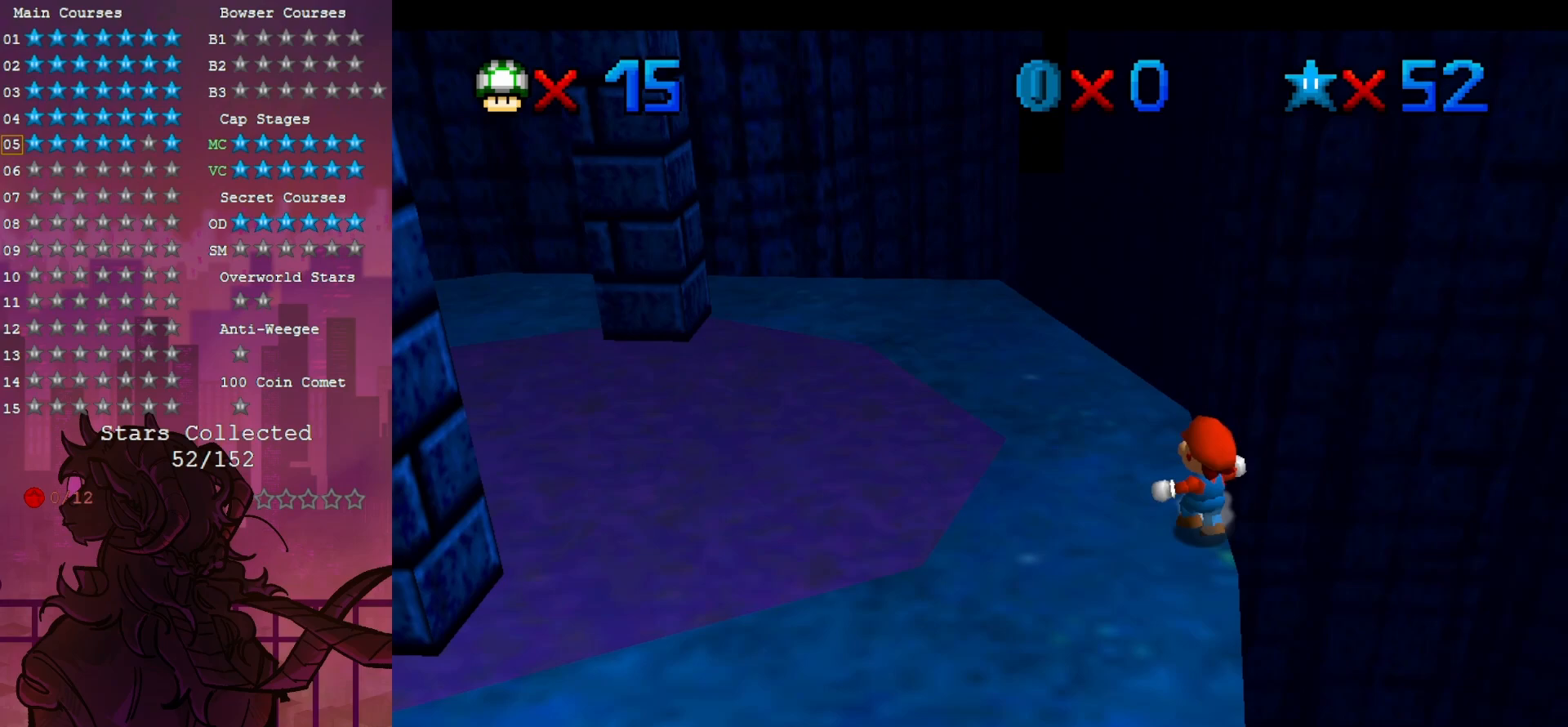
{"buttons": [], "left_stick": "up", "events": [[300, "left_stick", "up"]]}
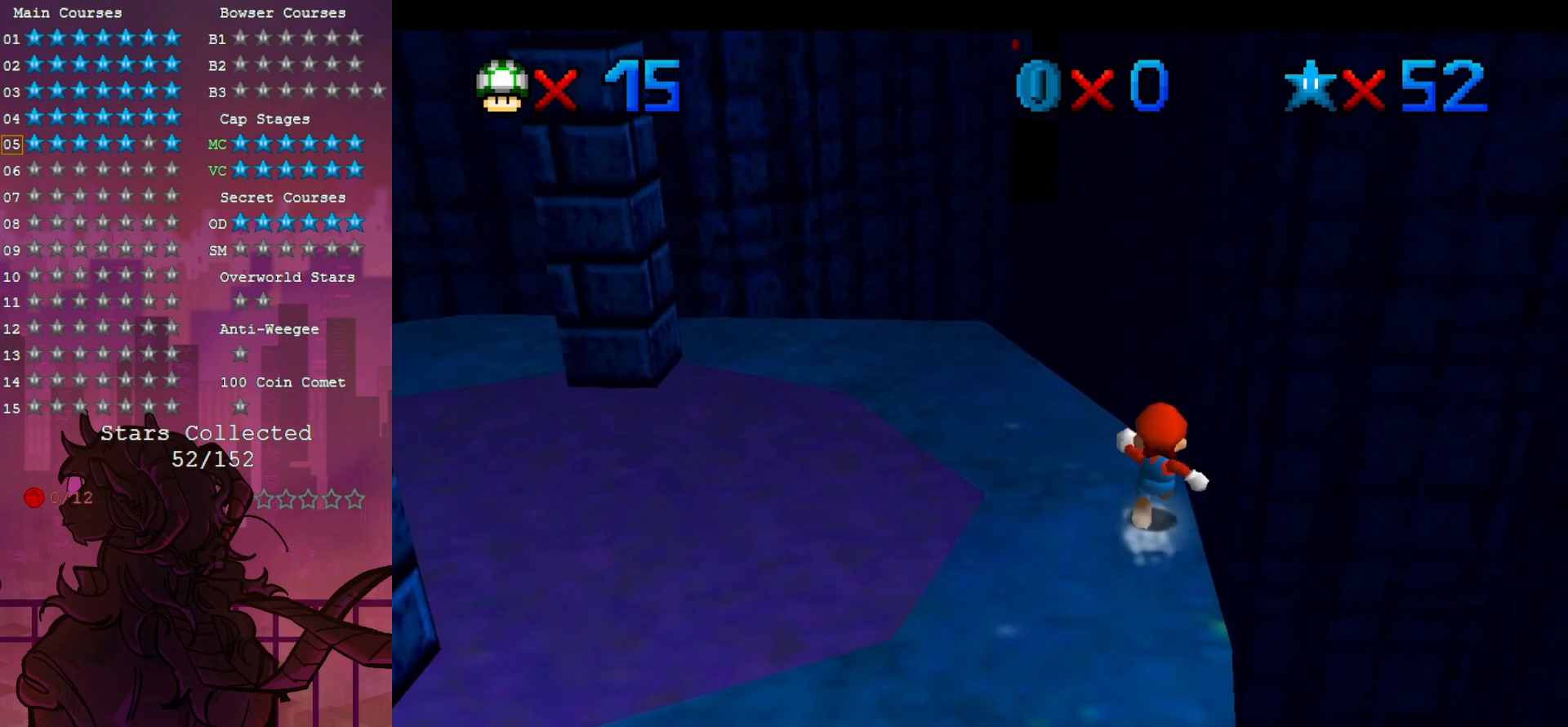
{"buttons": [], "left_stick": "up-right", "events": [[233, "Z", "down"], [433, "left_stick", "up-right"], [500, "Z", "up"]]}
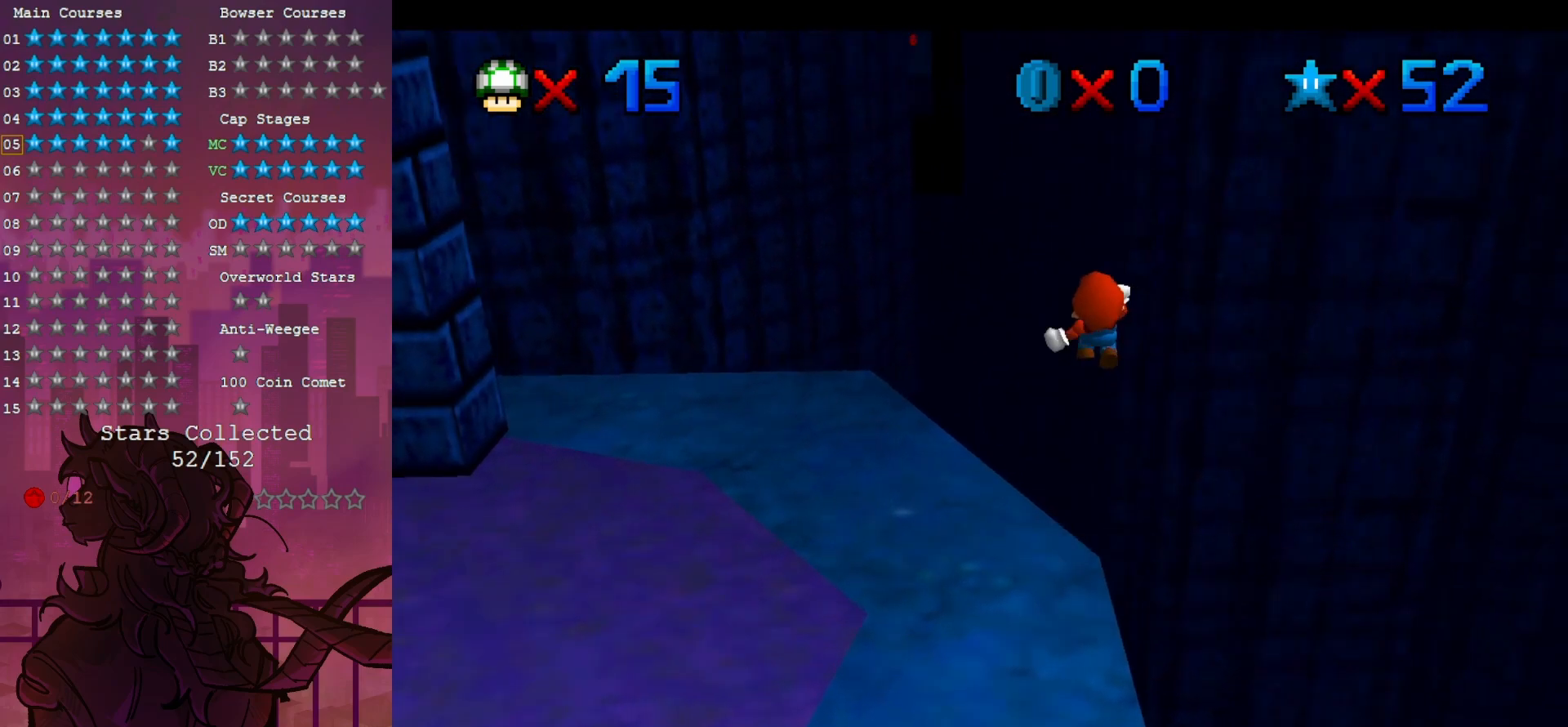
{"buttons": [], "left_stick": "up-right", "events": []}
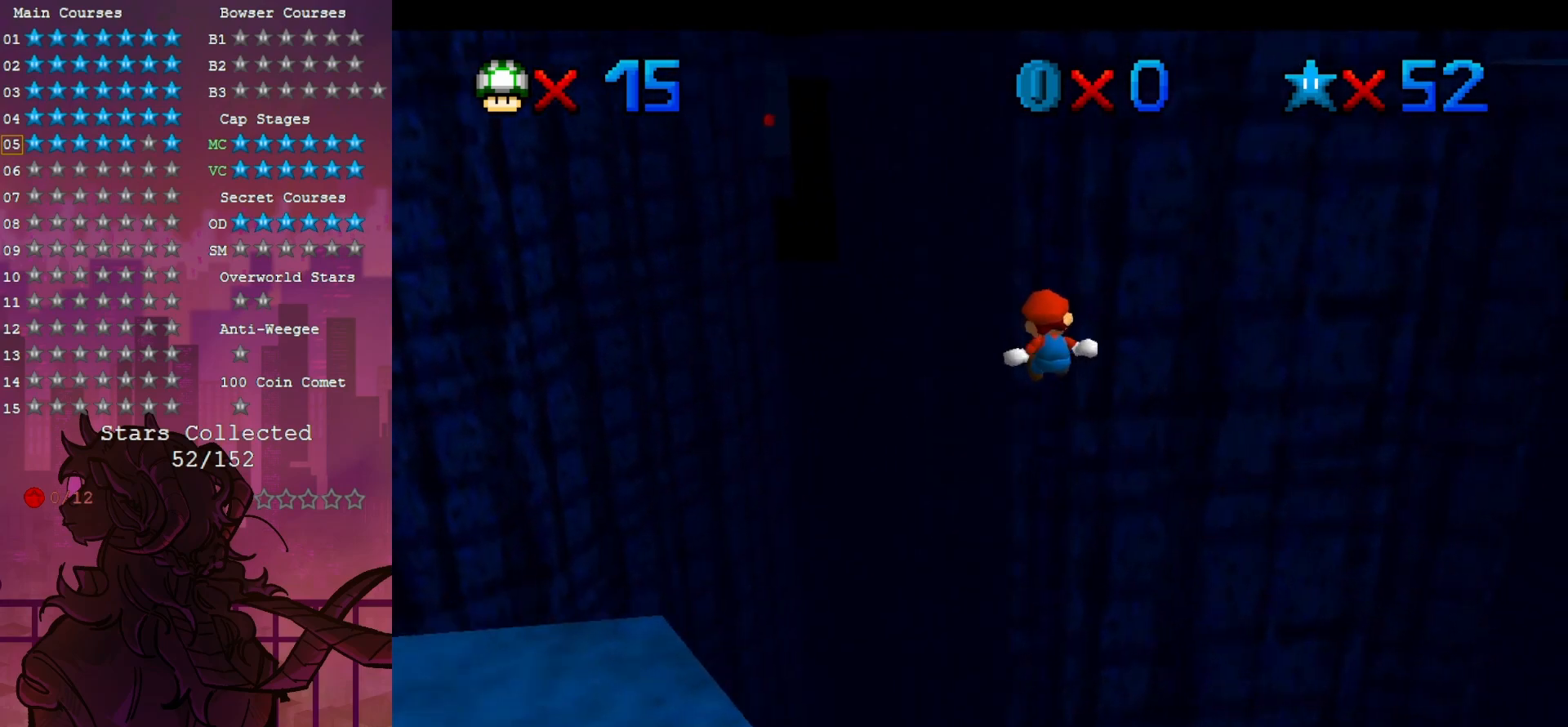
{"buttons": ["R1"], "left_stick": "up", "events": [[200, "left_stick", "up"], [500, "R1", "down"]]}
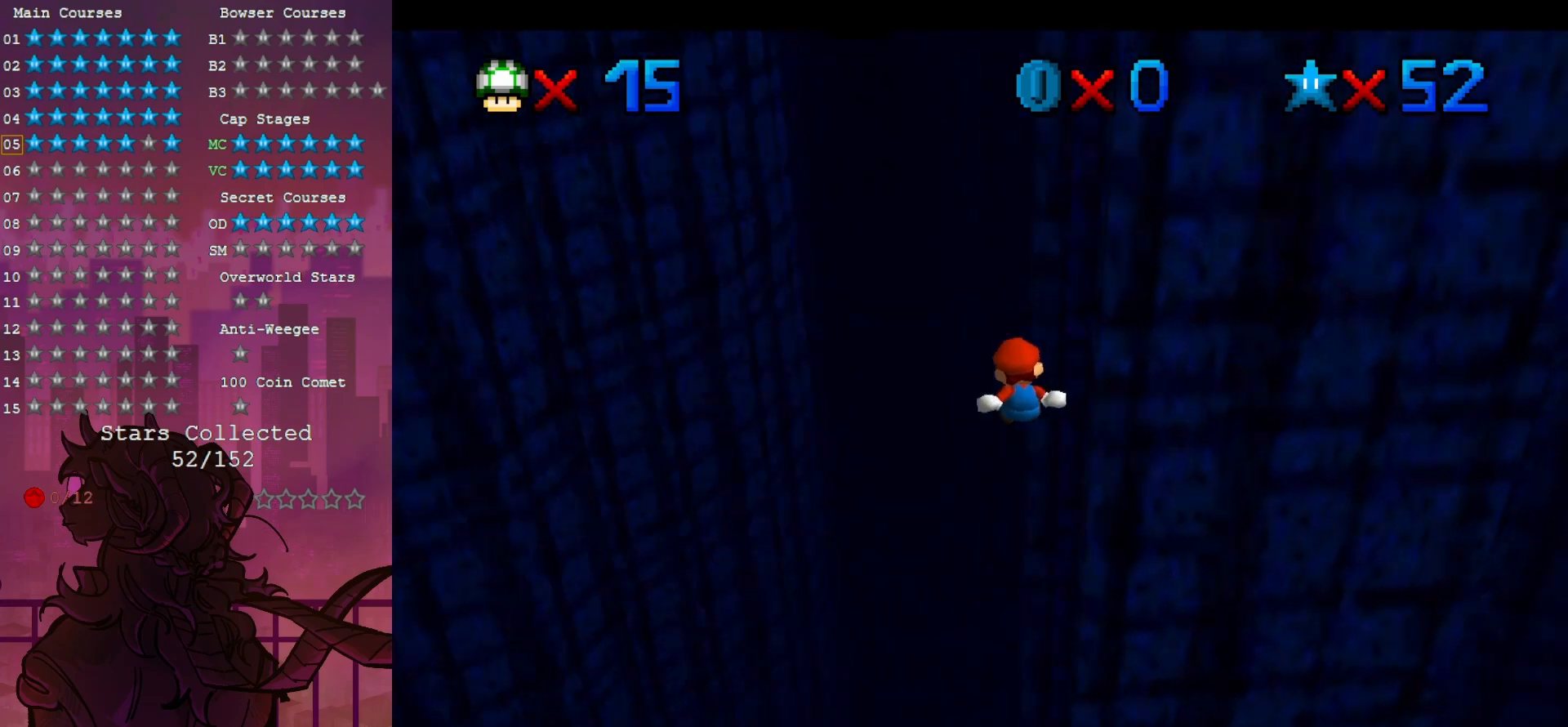
{"buttons": [], "left_stick": "up-left", "events": [[200, "R1", "up"], [283, "C_LEFT", "down"], [317, "C_DOWN", "down"], [433, "C_DOWN", "up"], [467, "C_LEFT", "up"], [483, "left_stick", "up-left"]]}
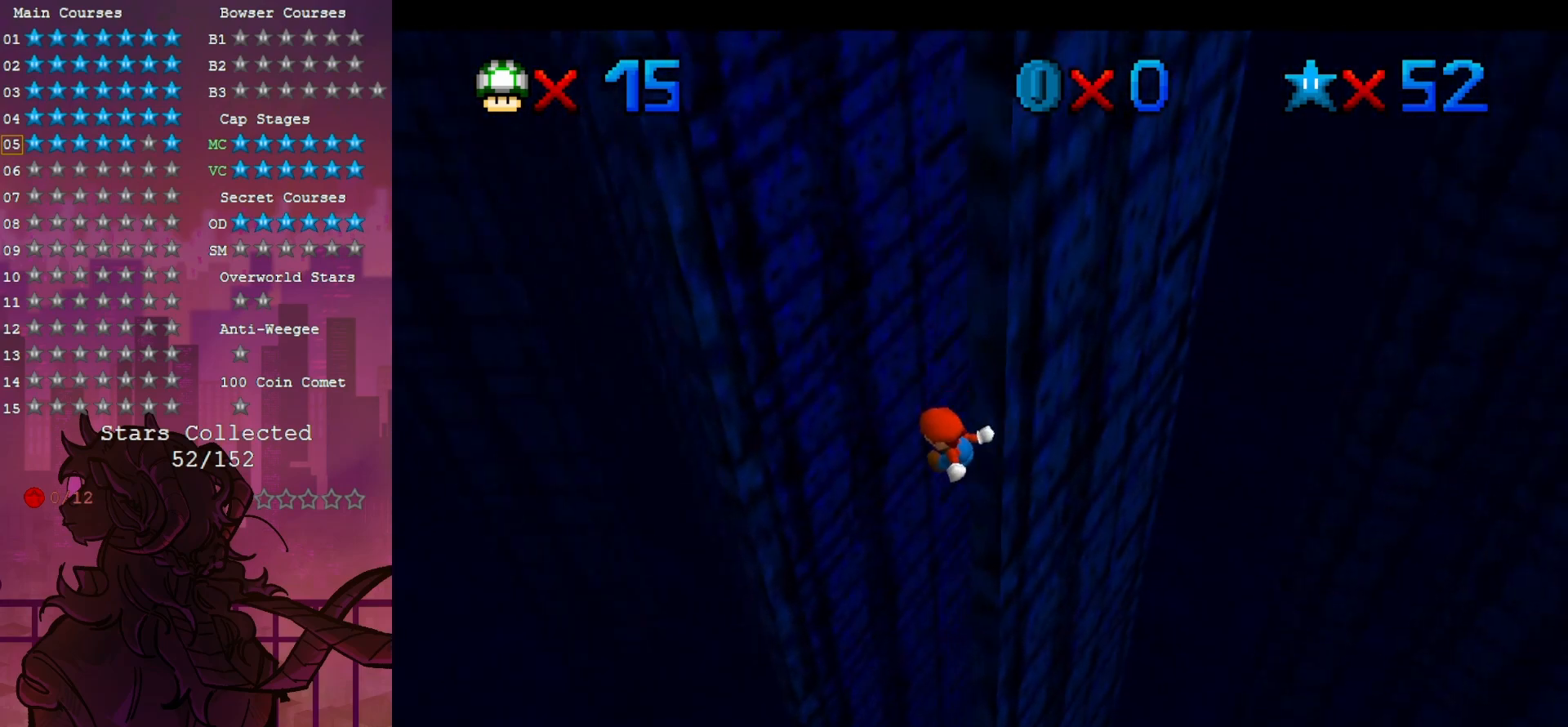
{"buttons": [], "left_stick": "down-right", "events": [[500, "left_stick", "down-right"]]}
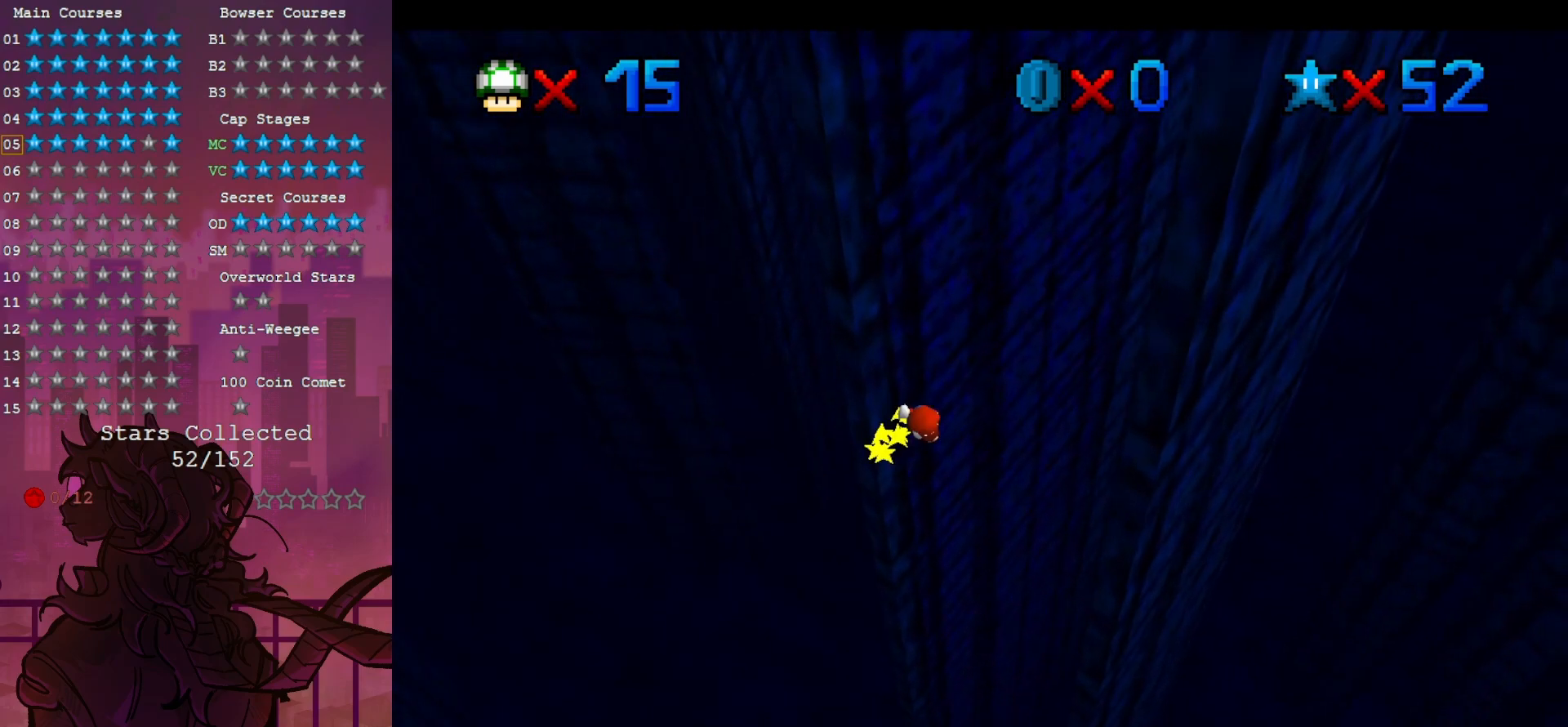
{"buttons": [], "left_stick": "down-right", "events": []}
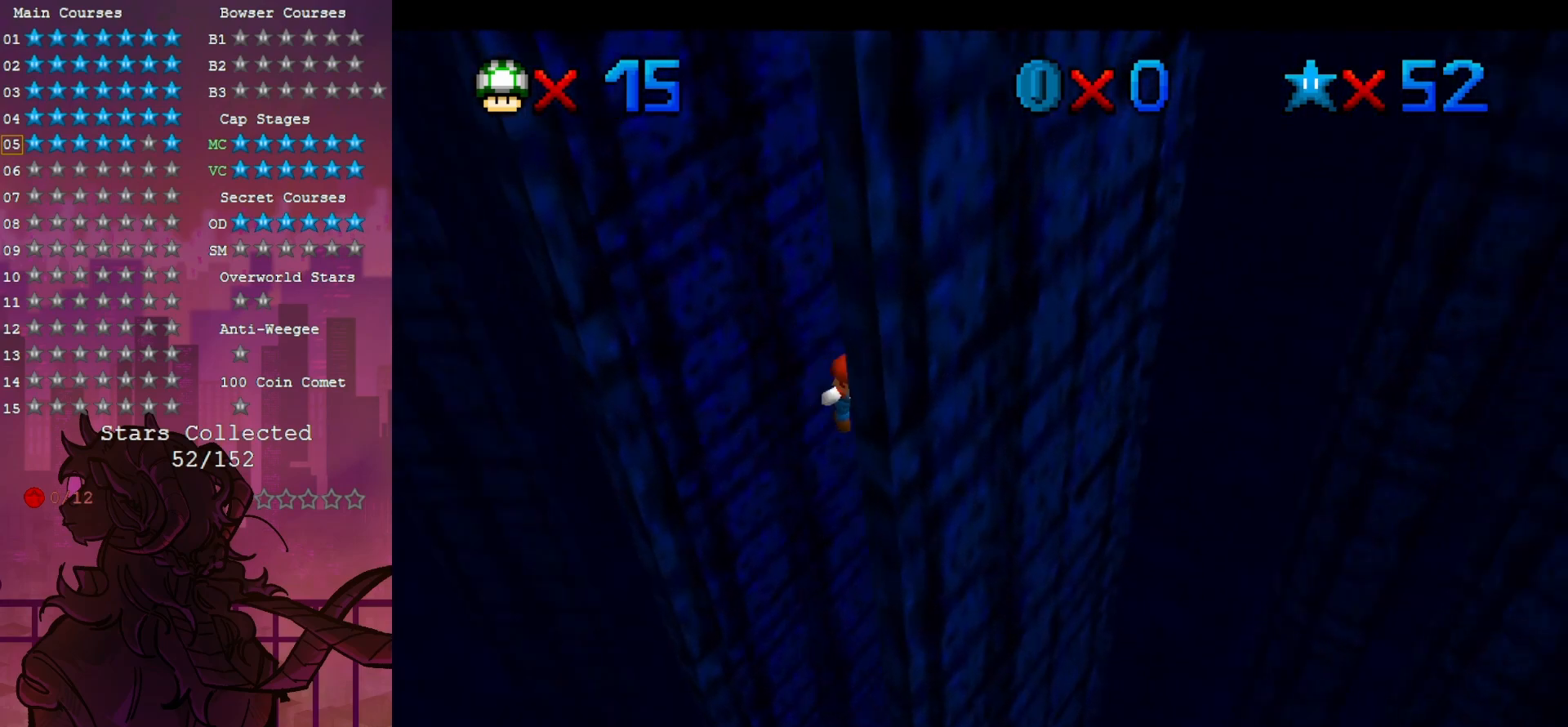
{"buttons": [], "left_stick": "left", "events": [[50, "left_stick", "left"]]}
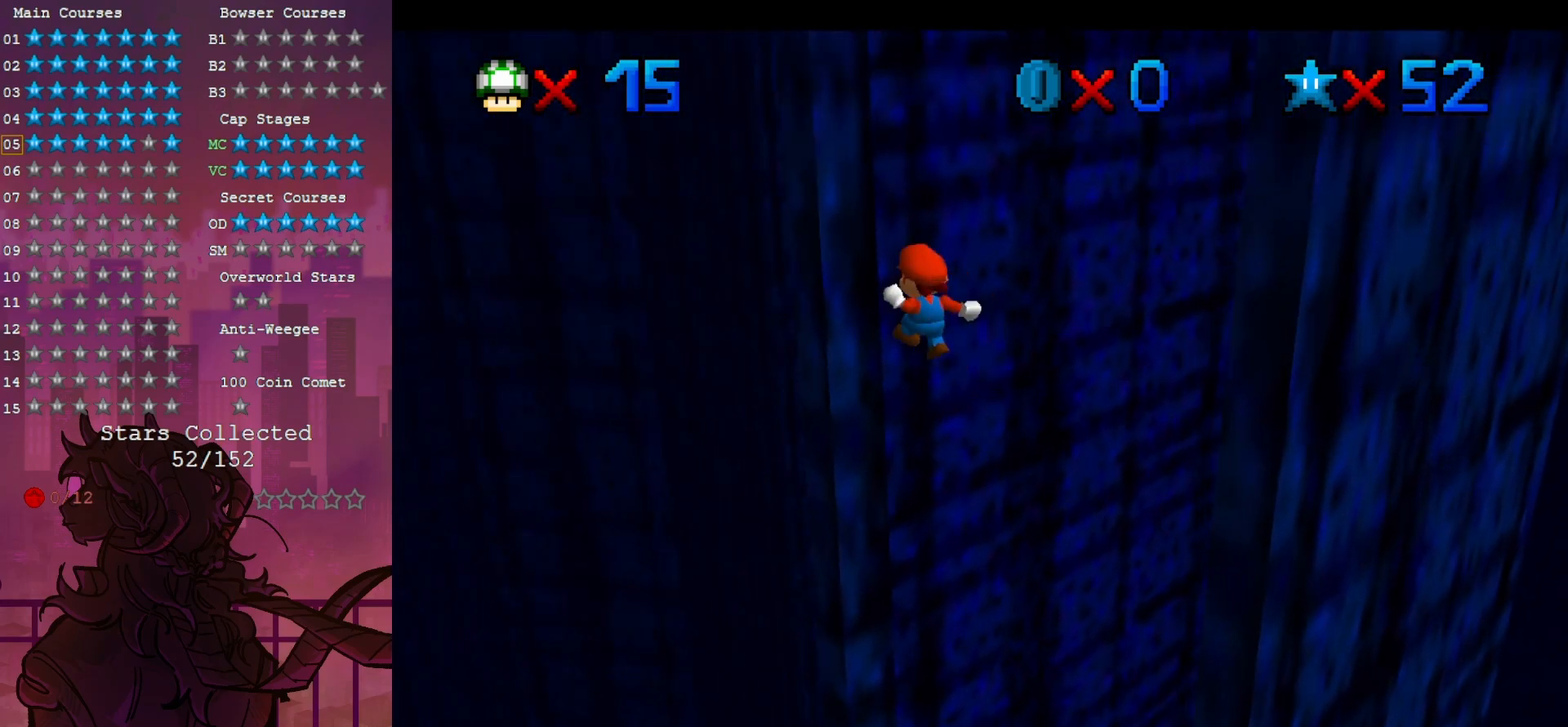
{"buttons": [], "left_stick": "down-right", "events": [[133, "left_stick", "down-right"]]}
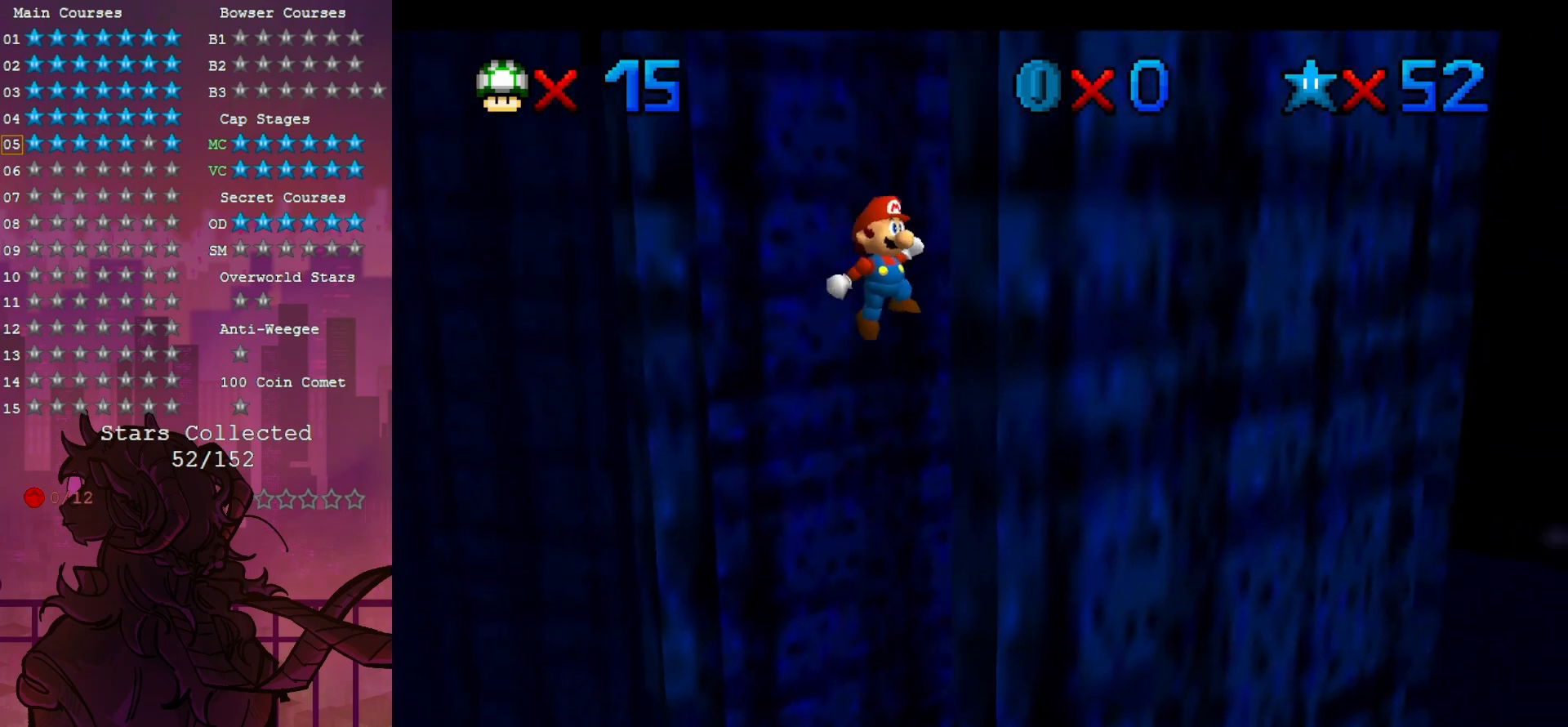
{"buttons": [], "left_stick": "up-left", "events": [[217, "left_stick", "down-left"], [267, "left_stick", "left"], [500, "left_stick", "up-left"]]}
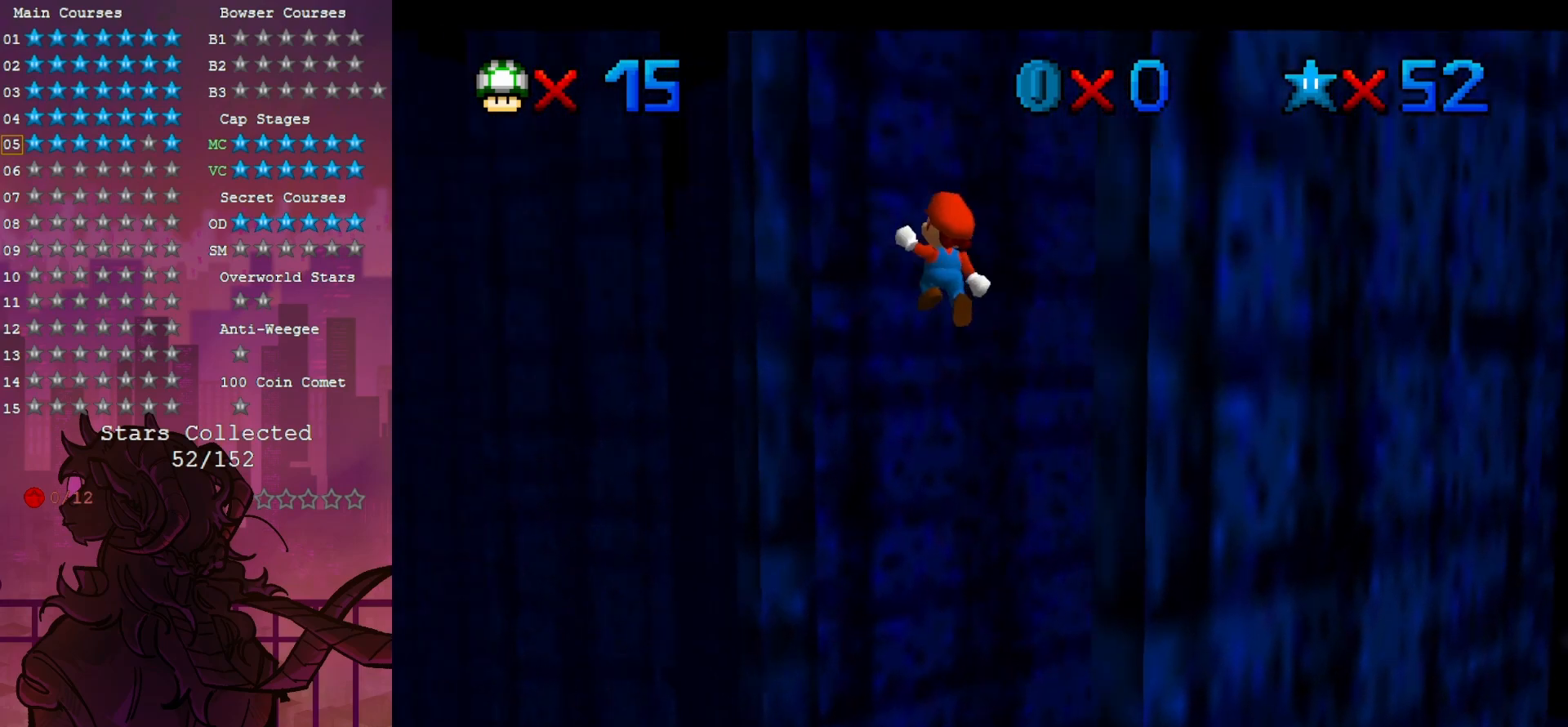
{"buttons": [], "left_stick": "down-right", "events": [[317, "left_stick", "down-right"]]}
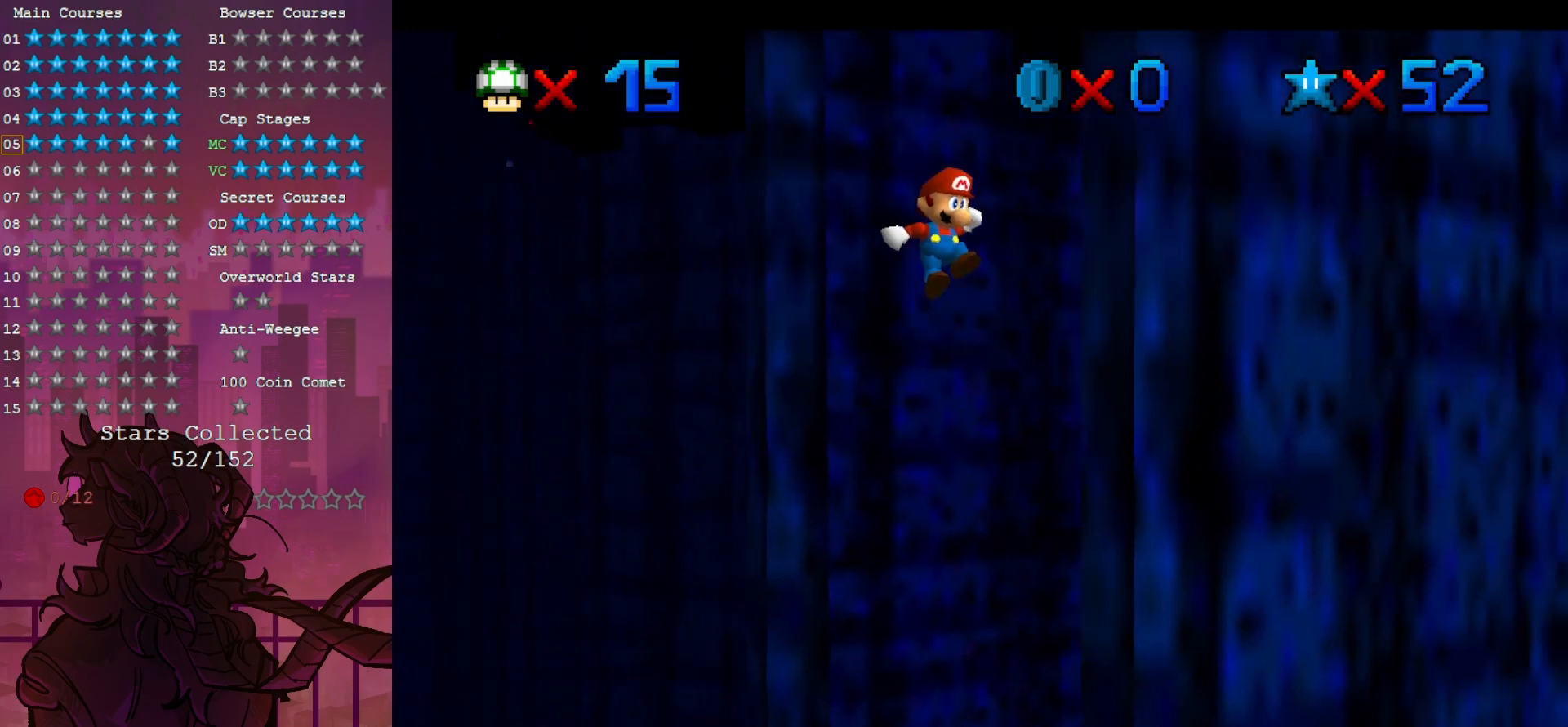
{"buttons": [], "left_stick": "left", "events": [[317, "left_stick", "down-left"], [400, "left_stick", "left"]]}
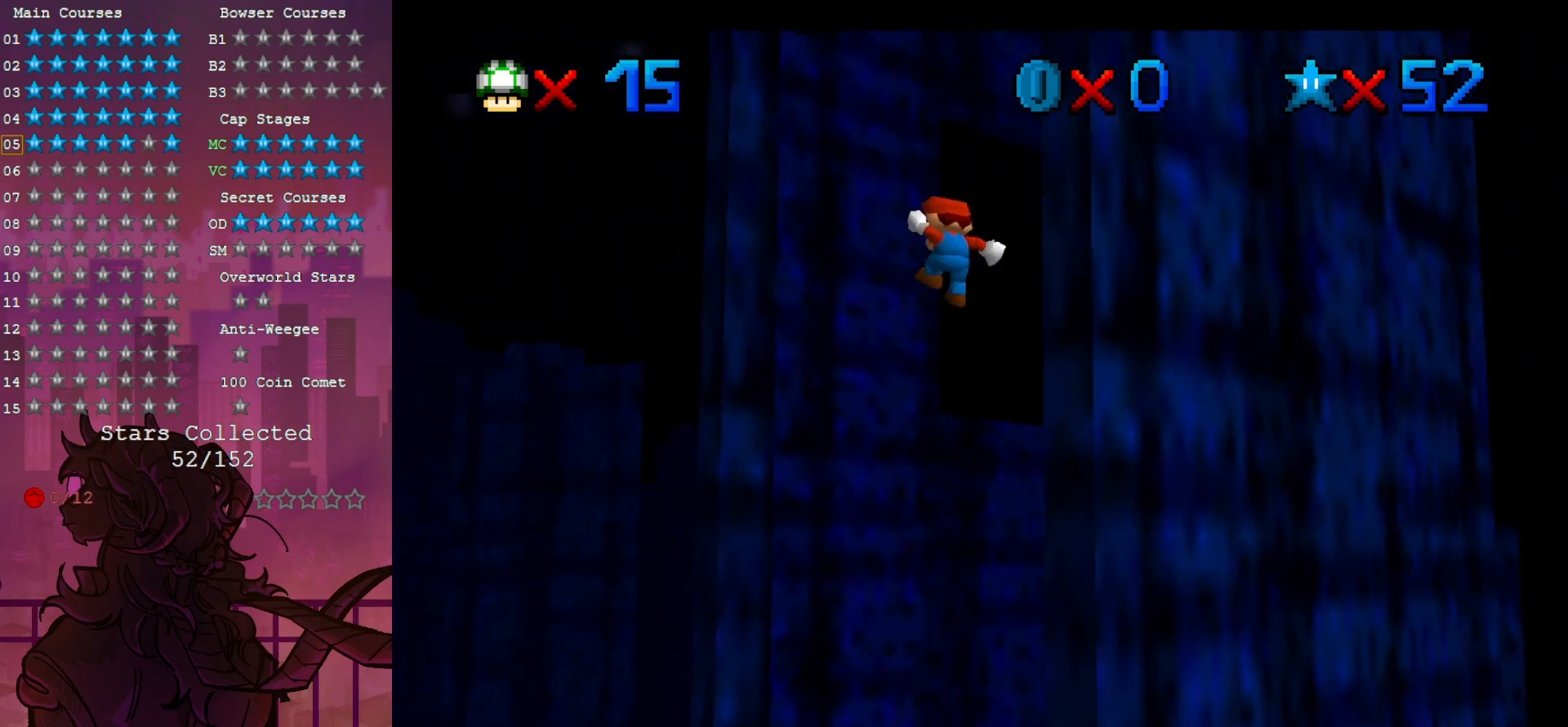
{"buttons": [], "left_stick": "down", "events": [[200, "left_stick", "up-left"], [433, "left_stick", "down"]]}
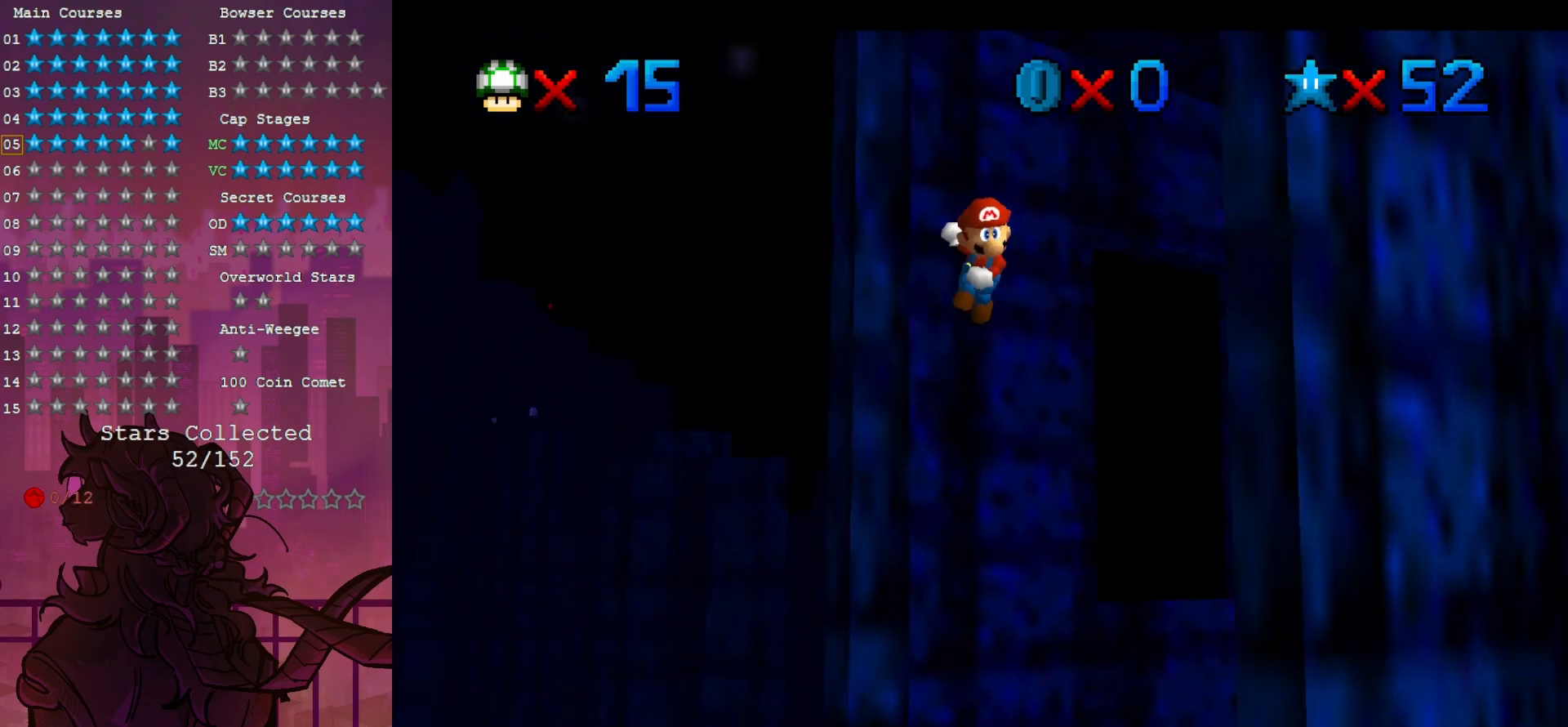
{"buttons": [], "left_stick": "down-left", "events": [[100, "left_stick", "down-right"], [467, "left_stick", "down-left"]]}
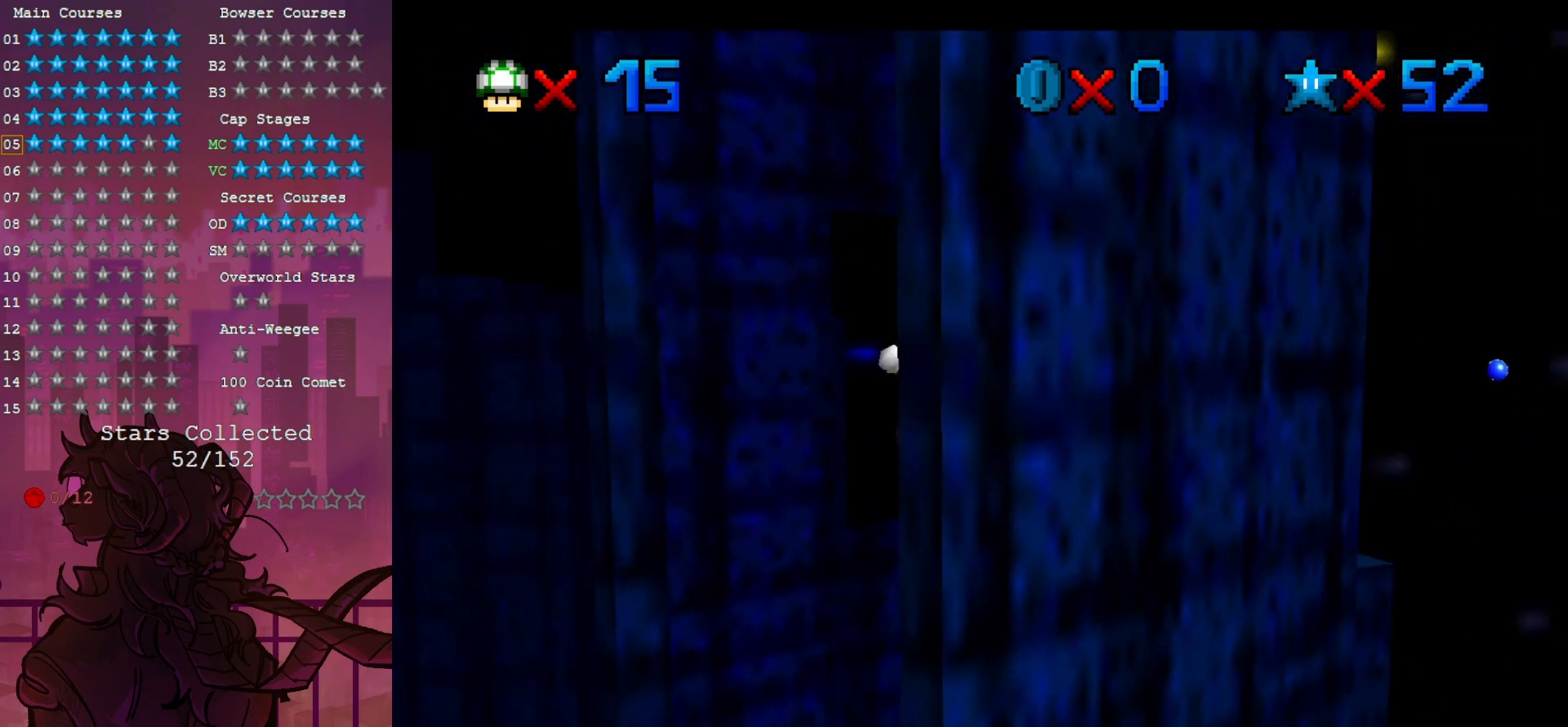
{"buttons": [], "left_stick": "left", "events": [[133, "left_stick", "left"]]}
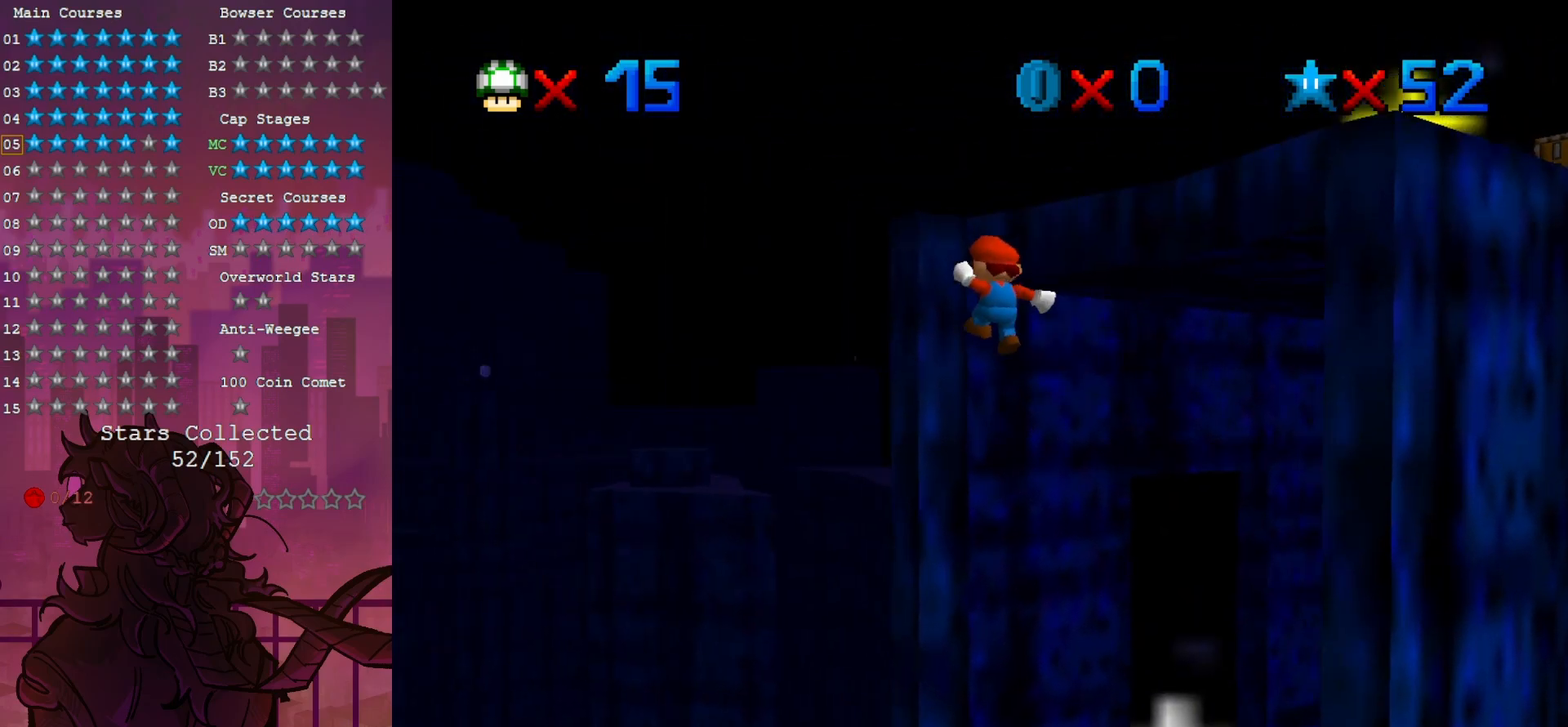
{"buttons": [], "left_stick": "up", "events": [[183, "left_stick", "up-right"], [500, "left_stick", "up"]]}
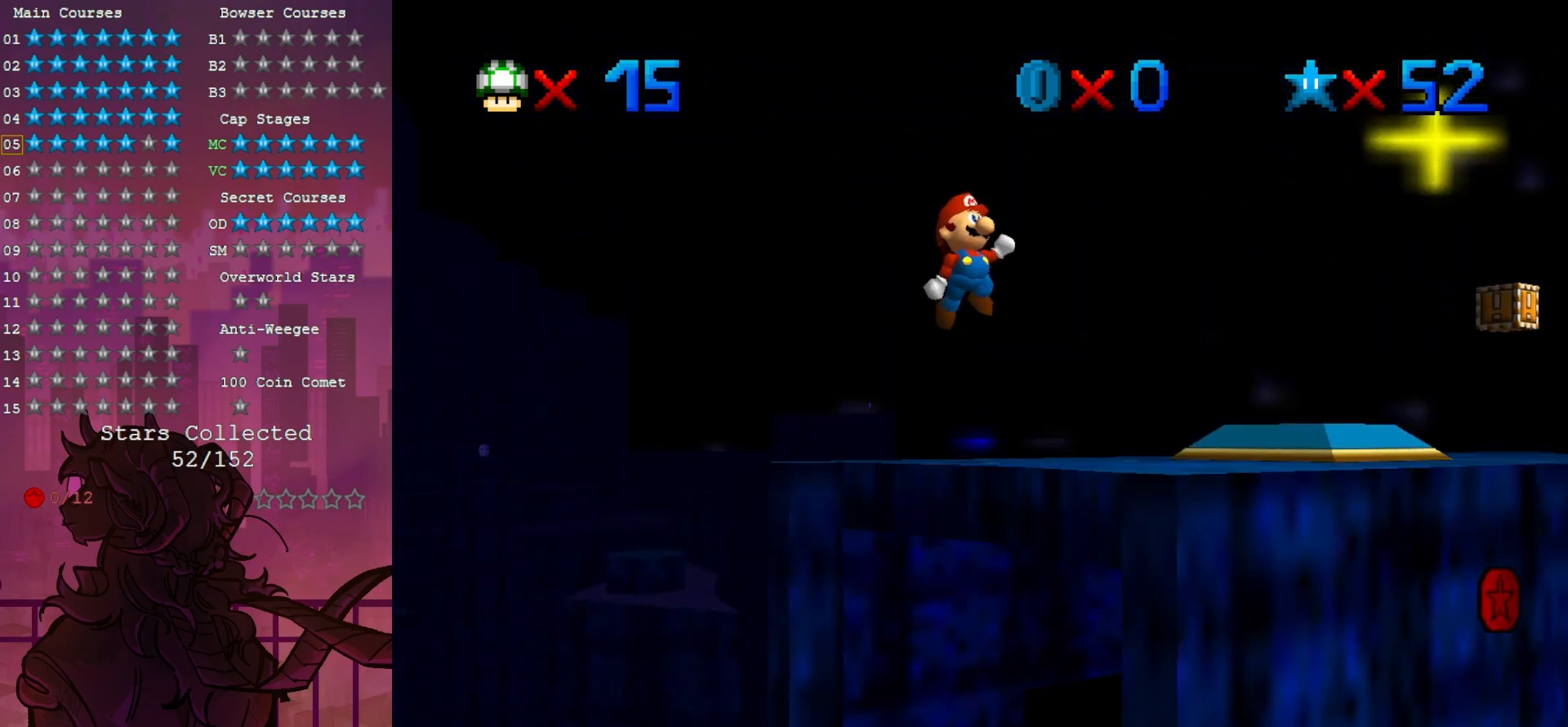
{"buttons": ["C_RIGHT"], "left_stick": "up-right", "events": [[333, "left_stick", "up-right"], [417, "C_RIGHT", "down"]]}
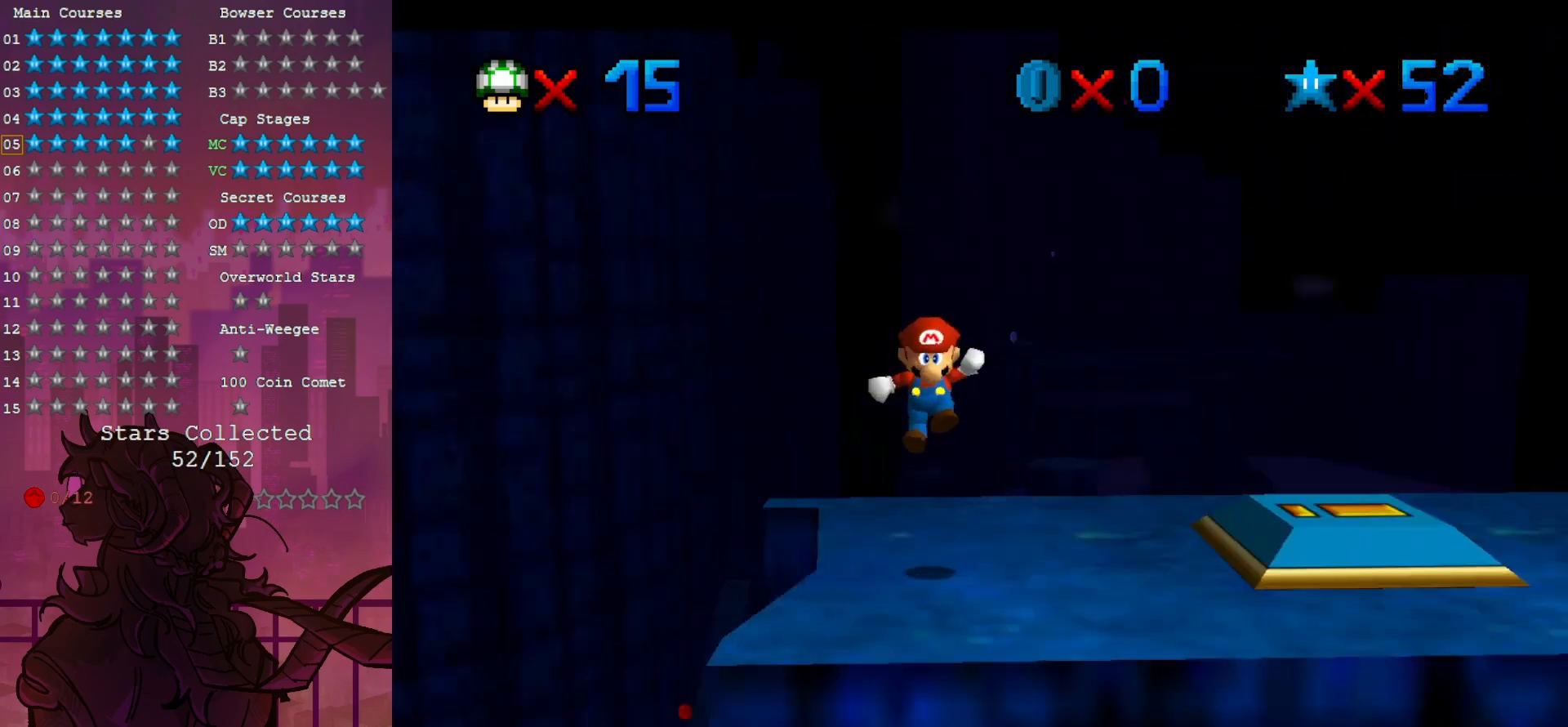
{"buttons": ["R1", "C_DOWN"], "left_stick": "down-right", "events": [[33, "left_stick", "center"], [67, "C_RIGHT", "up"], [150, "left_stick", "down-right"], [367, "R1", "down"], [467, "C_DOWN", "down"]]}
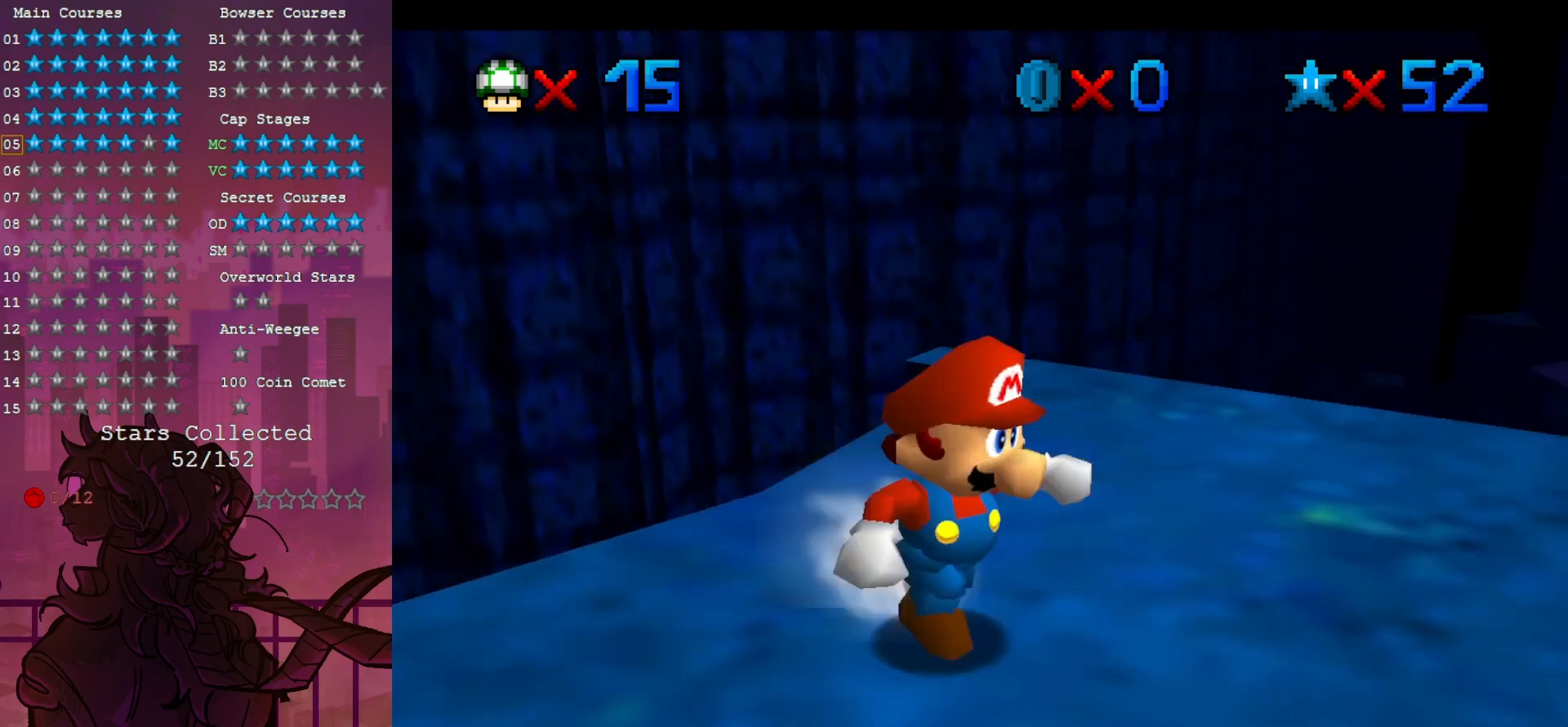
{"buttons": [], "left_stick": "up-right", "events": [[50, "R1", "up"], [83, "C_DOWN", "up"], [317, "left_stick", "right"], [433, "left_stick", "up-right"]]}
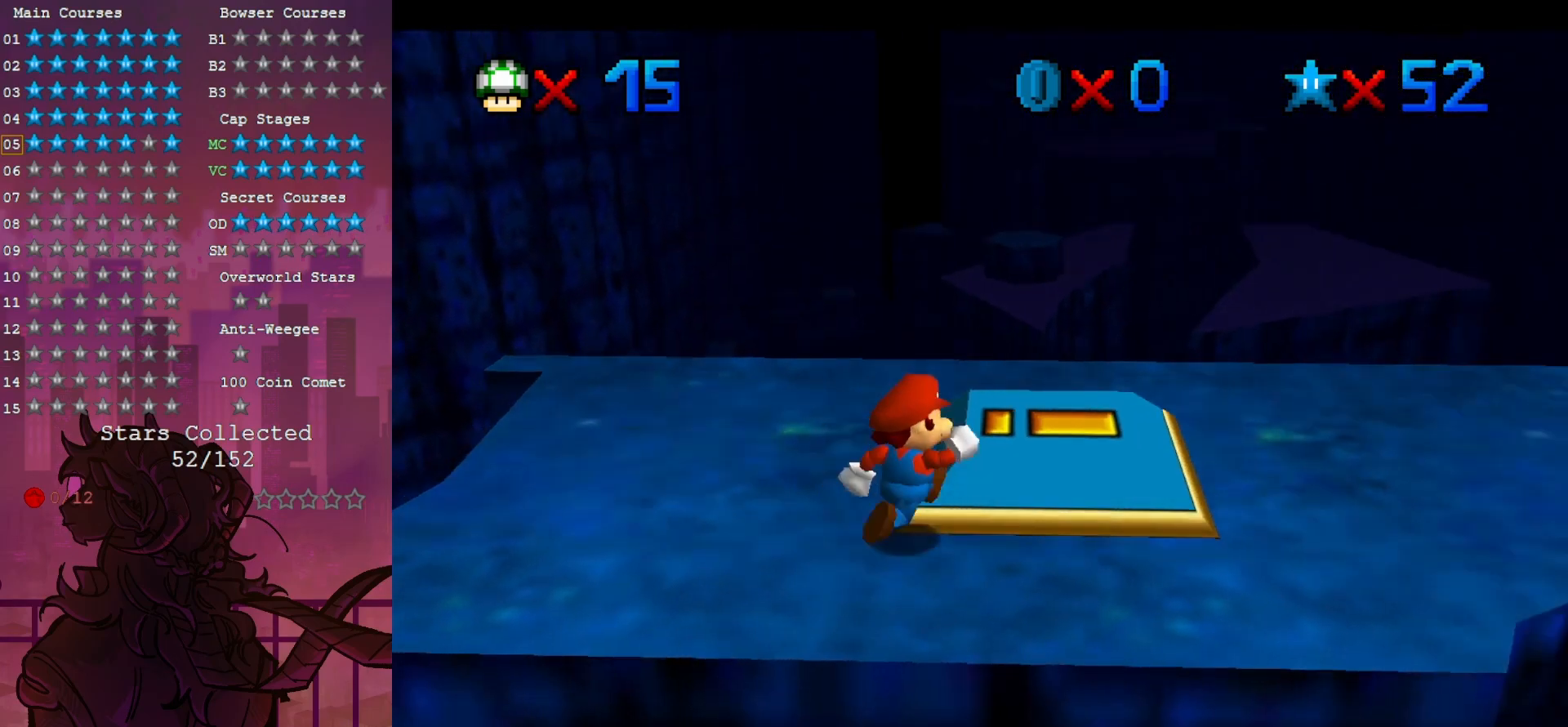
{"buttons": [], "left_stick": "up", "events": [[433, "left_stick", "up"]]}
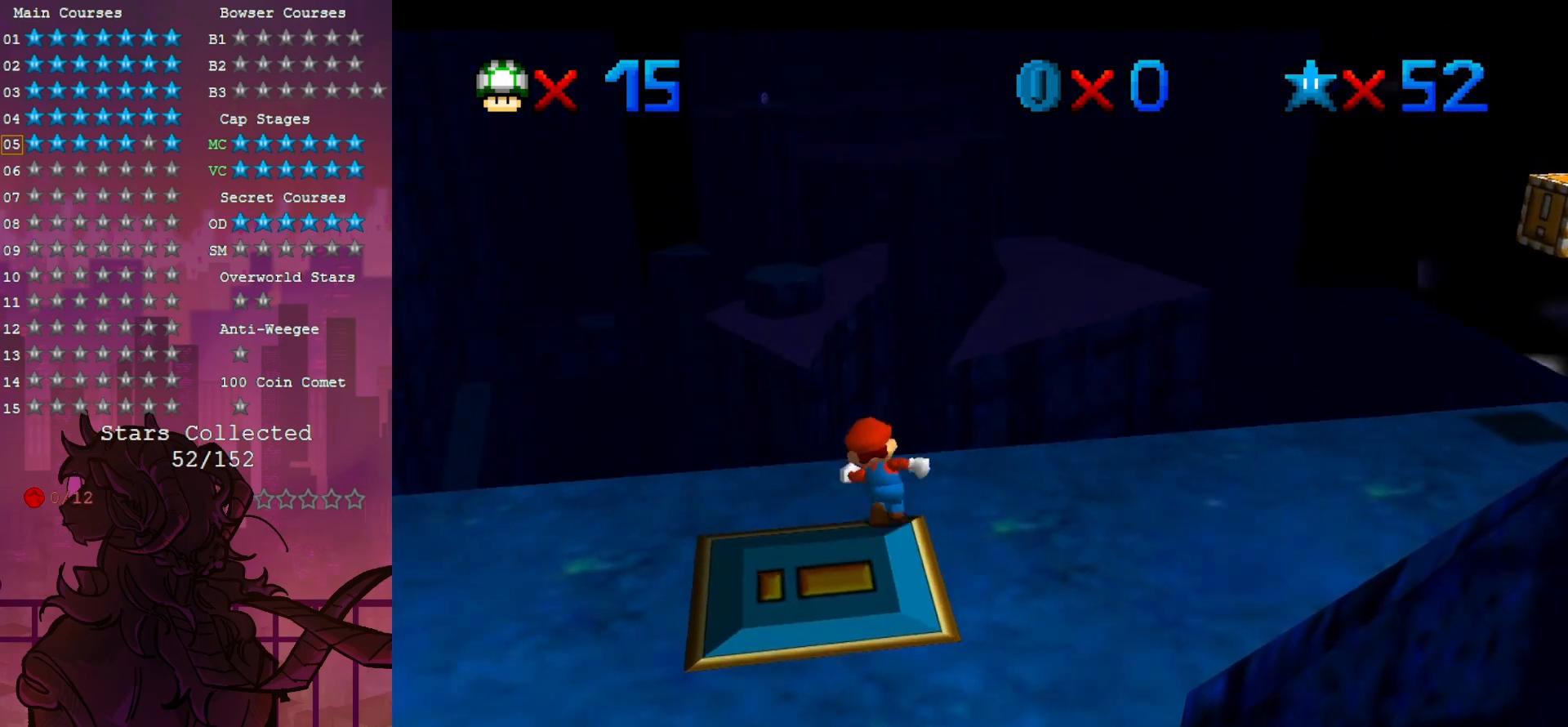
{"buttons": [], "left_stick": "up-left", "events": [[150, "Z", "down"], [383, "left_stick", "up-left"], [500, "Z", "up"]]}
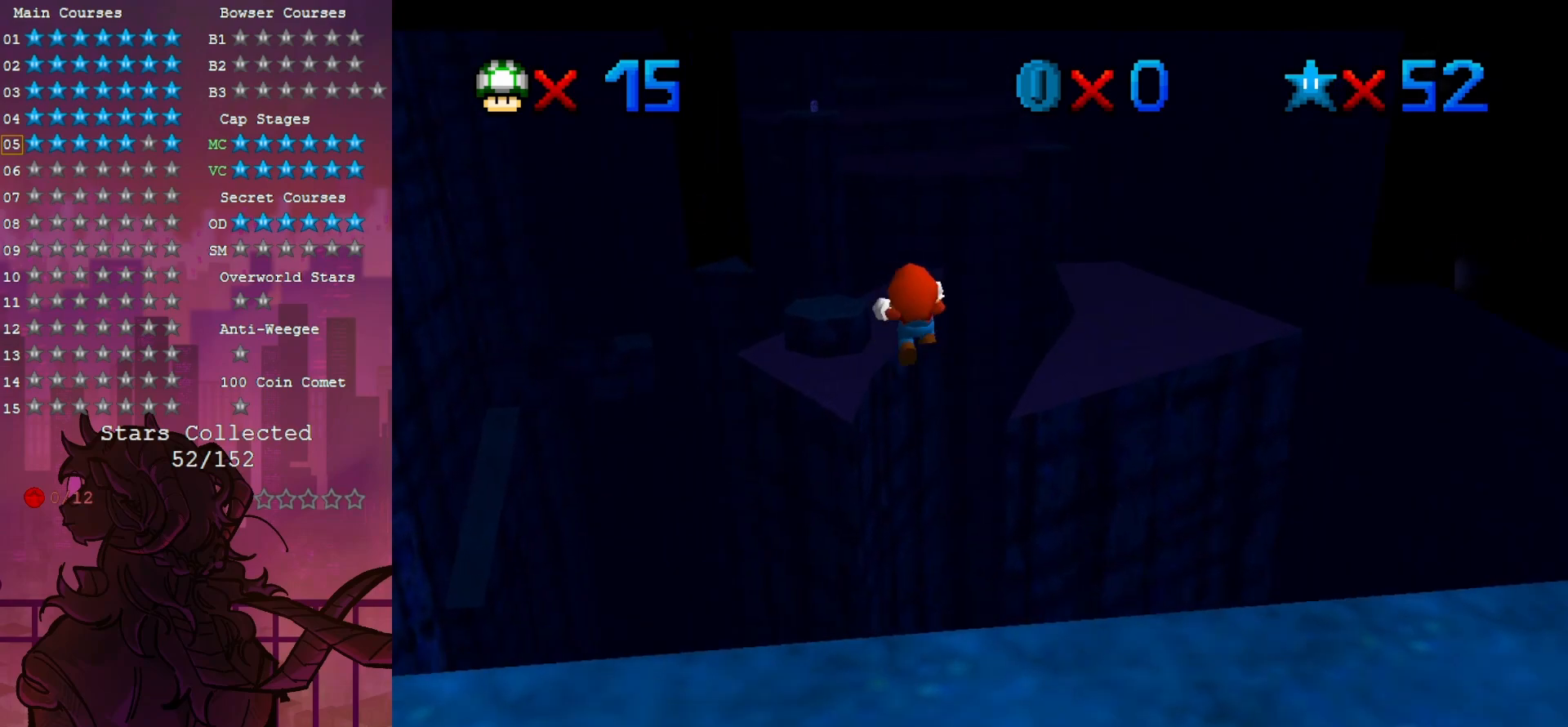
{"buttons": [], "left_stick": "up-left", "events": []}
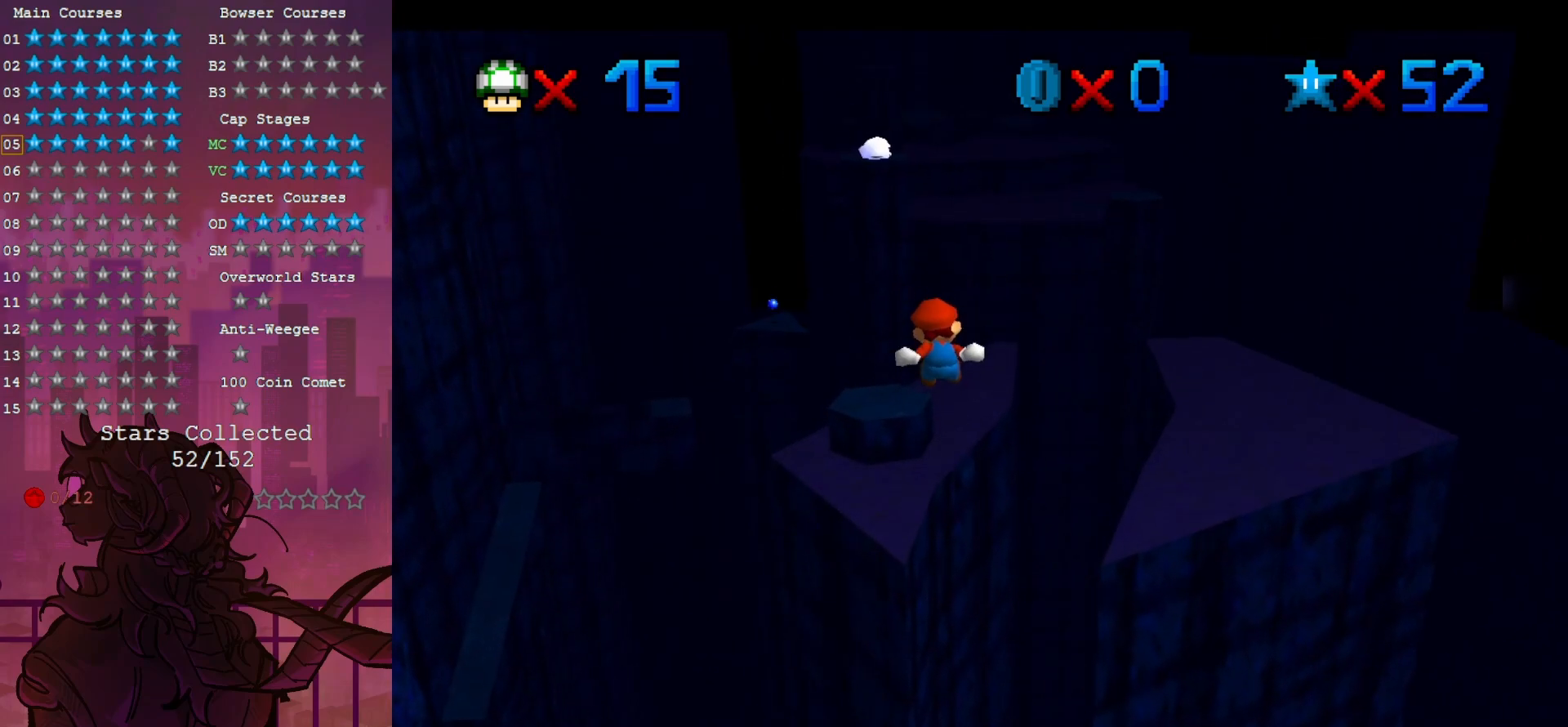
{"buttons": [], "left_stick": "up", "events": [[83, "left_stick", "up"]]}